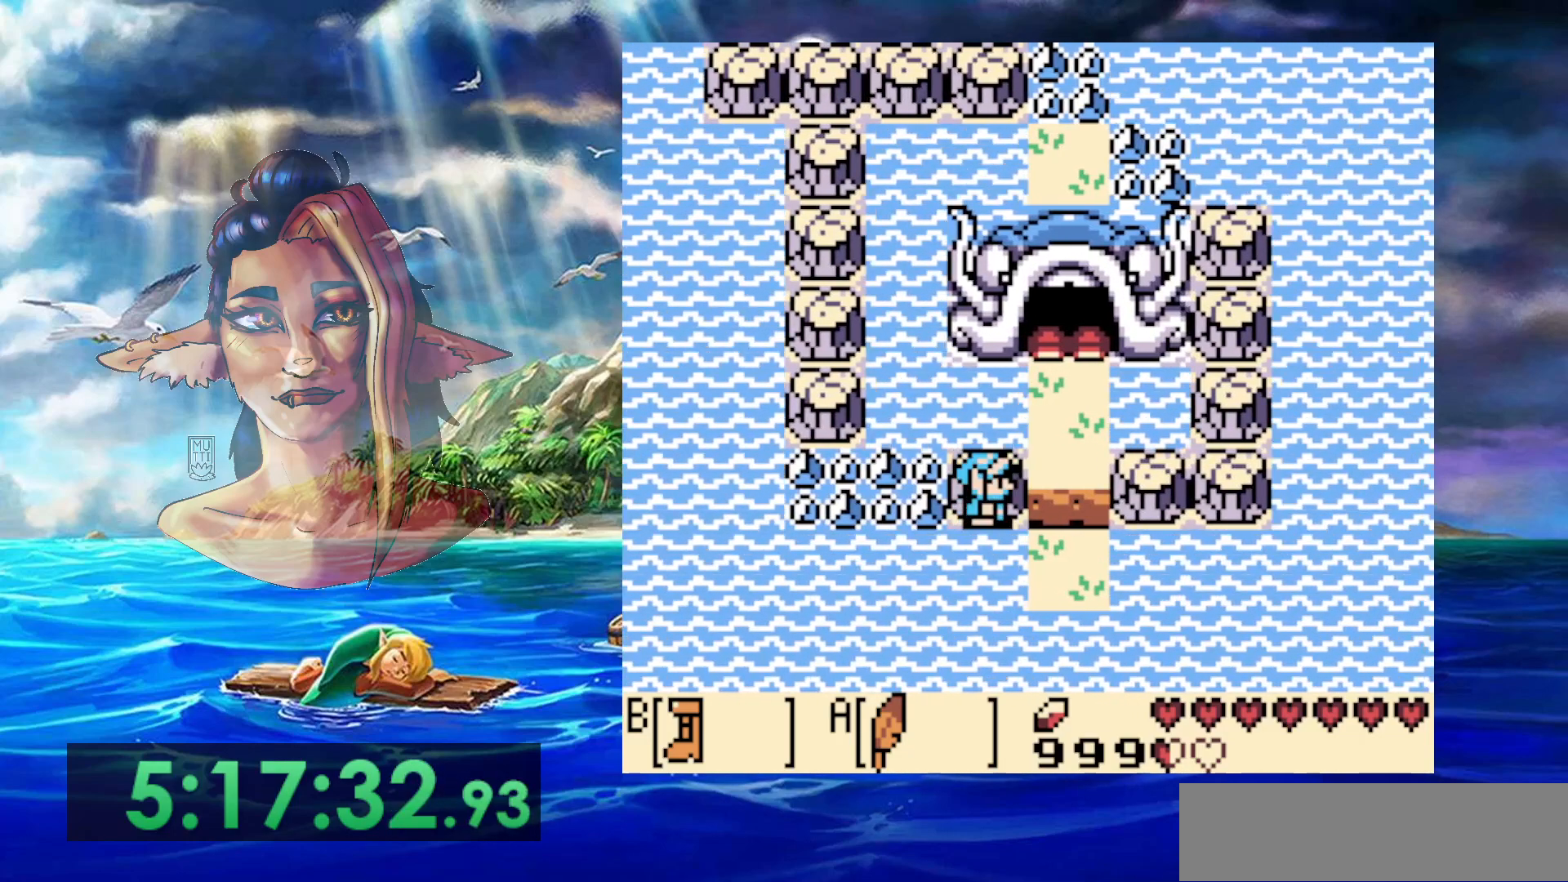
Gameplay with a controller (Nintendo layout); each line is a JSON object with the inputs held at the frame after it. "events" lists button and stick changes between this image and that frame as [ms after this image, input, new state], when the widget could be followed in between. Not read: DPAD_DOWN DPAD_RIGHT DPAD_UP L3 R3.
{"buttons": [], "events": []}
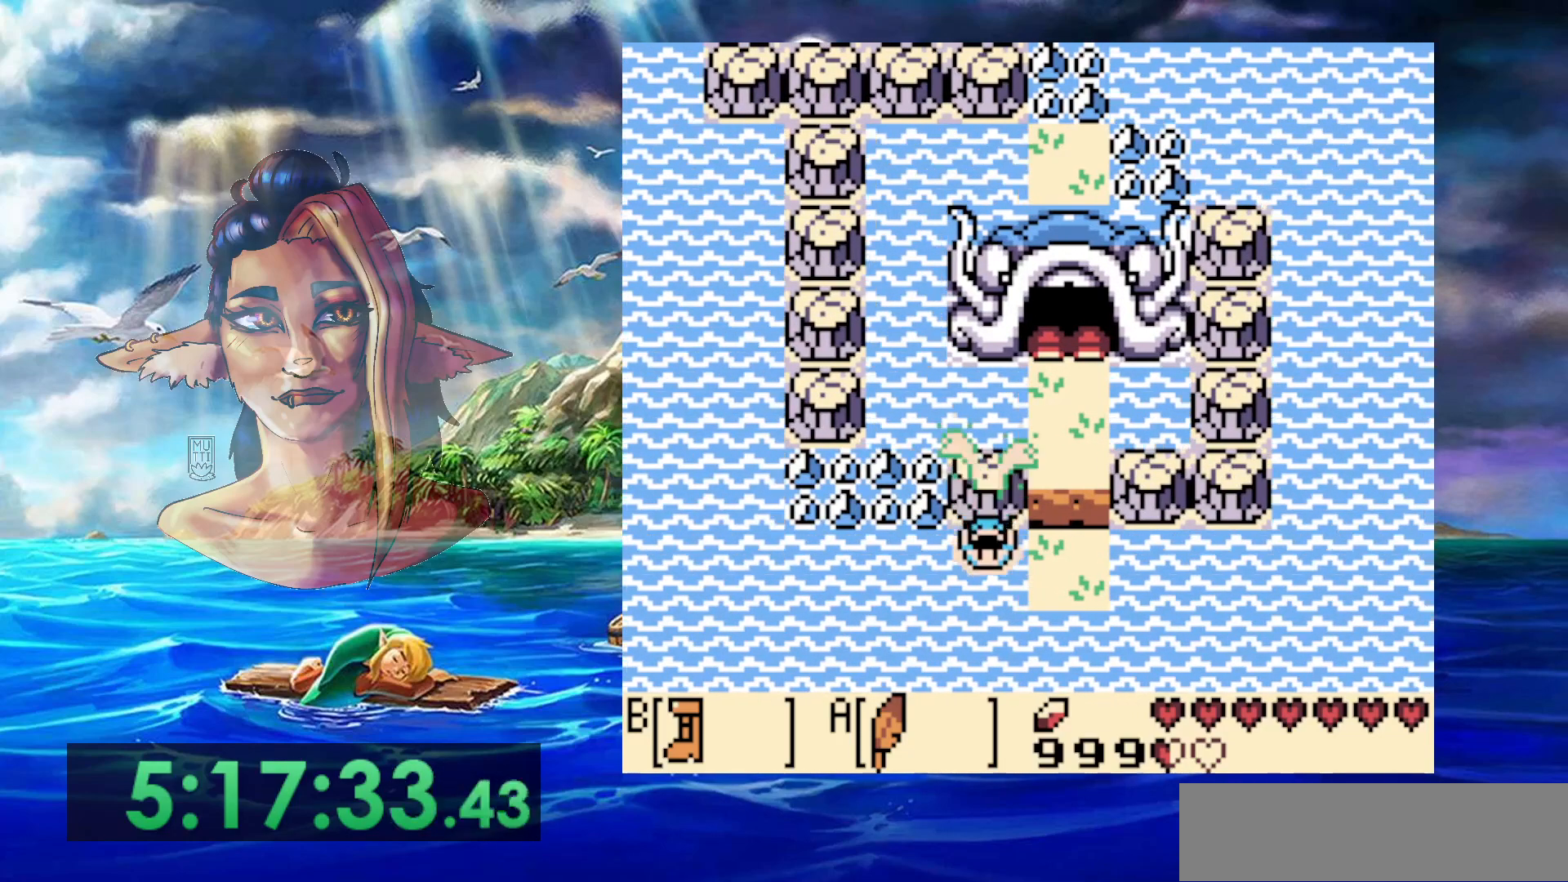
{"buttons": [], "events": []}
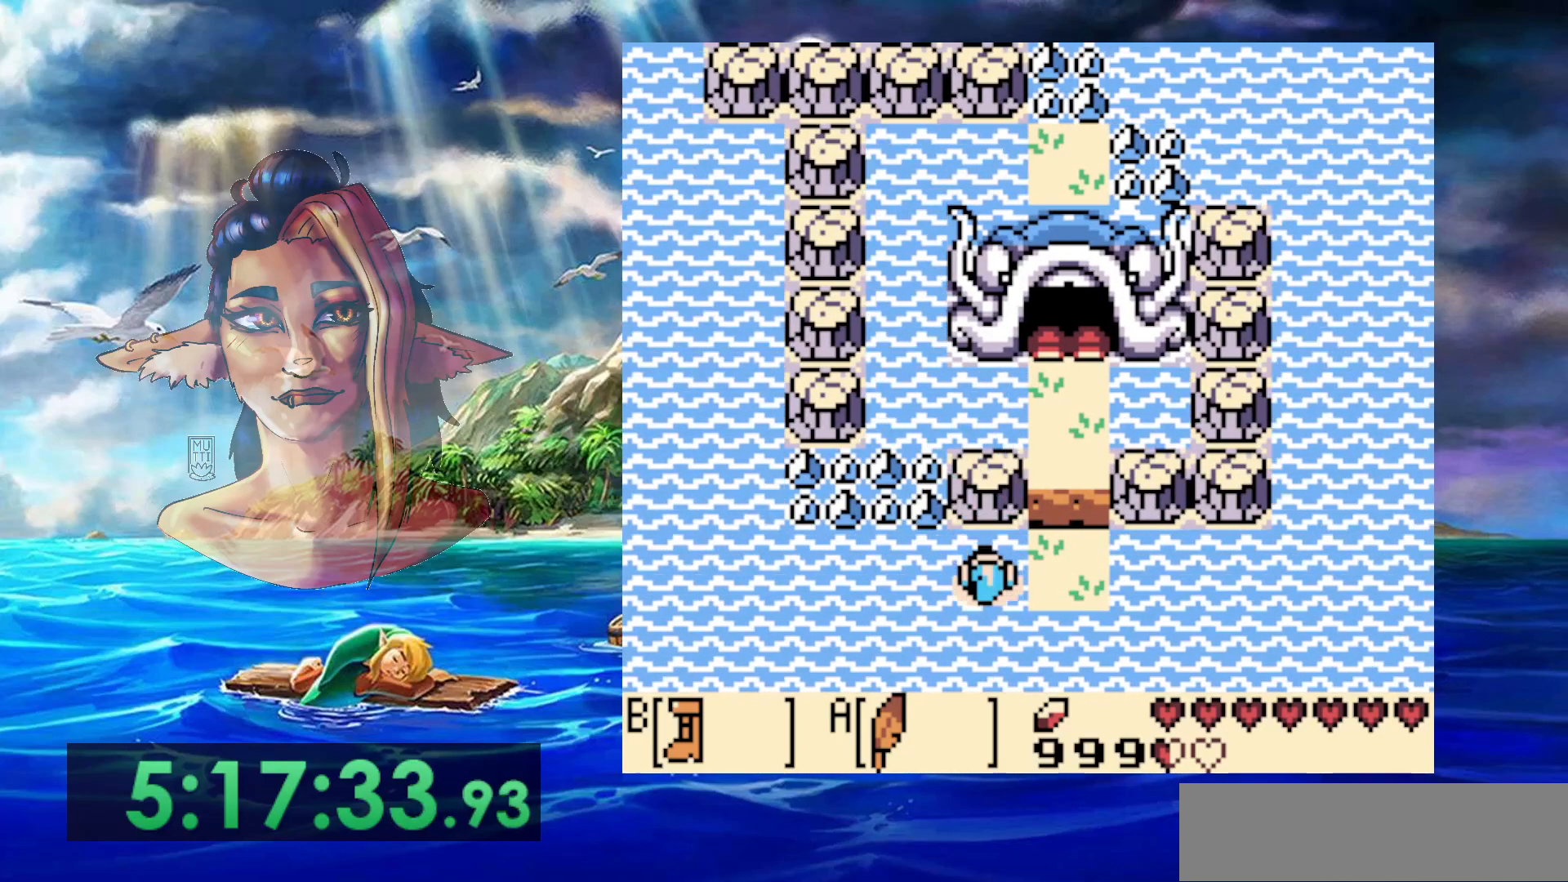
{"buttons": ["DPAD_LEFT"], "events": [[83, "DPAD_LEFT", "down"]]}
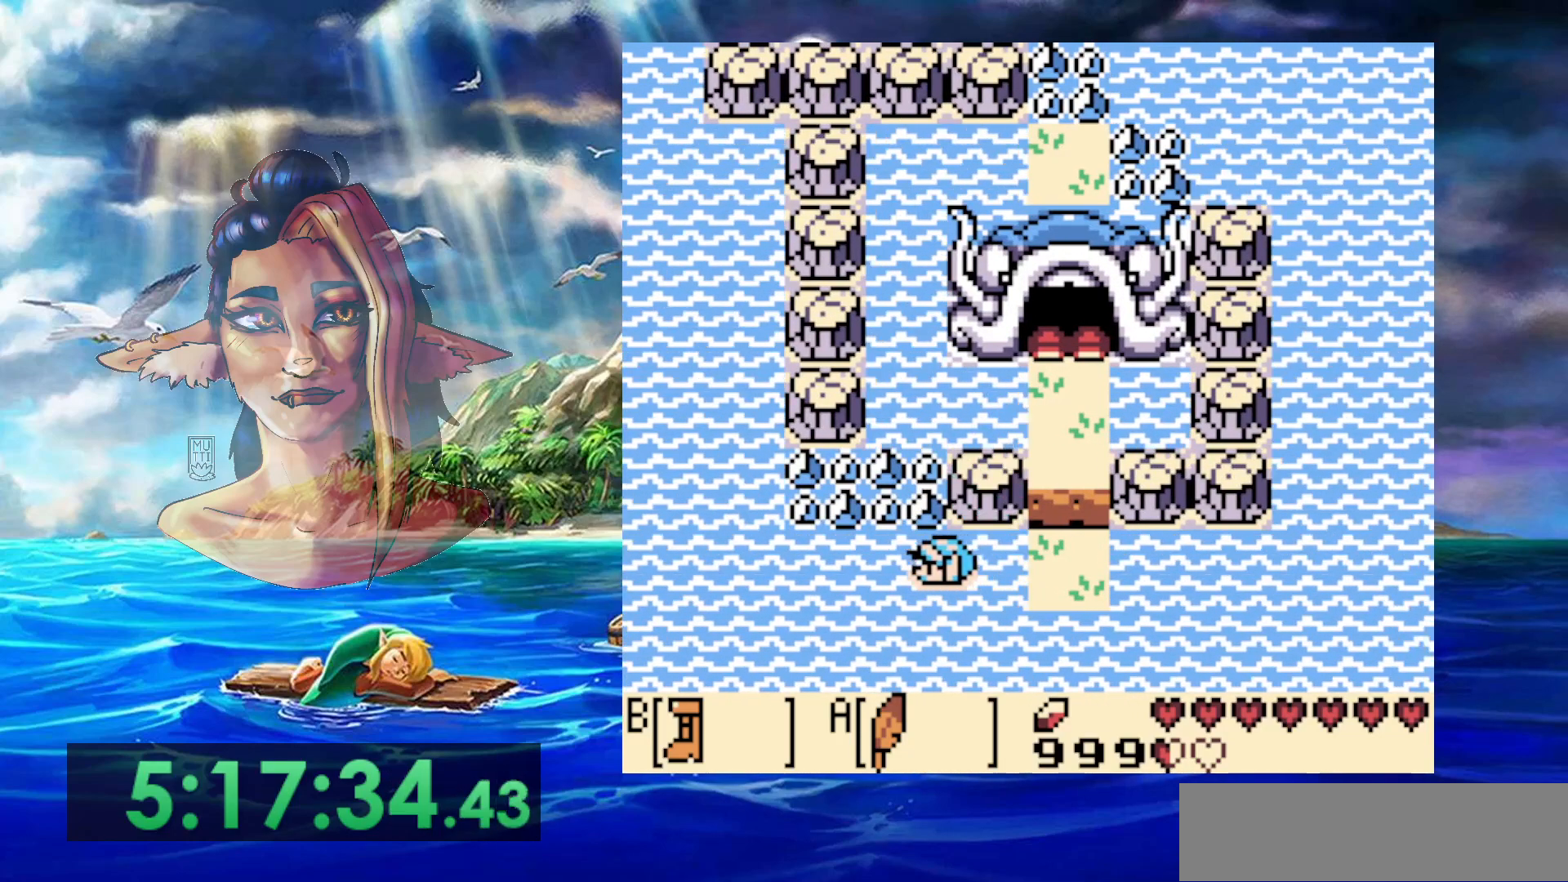
{"buttons": ["DPAD_LEFT"], "events": [[83, "A", "down"], [350, "A", "up"]]}
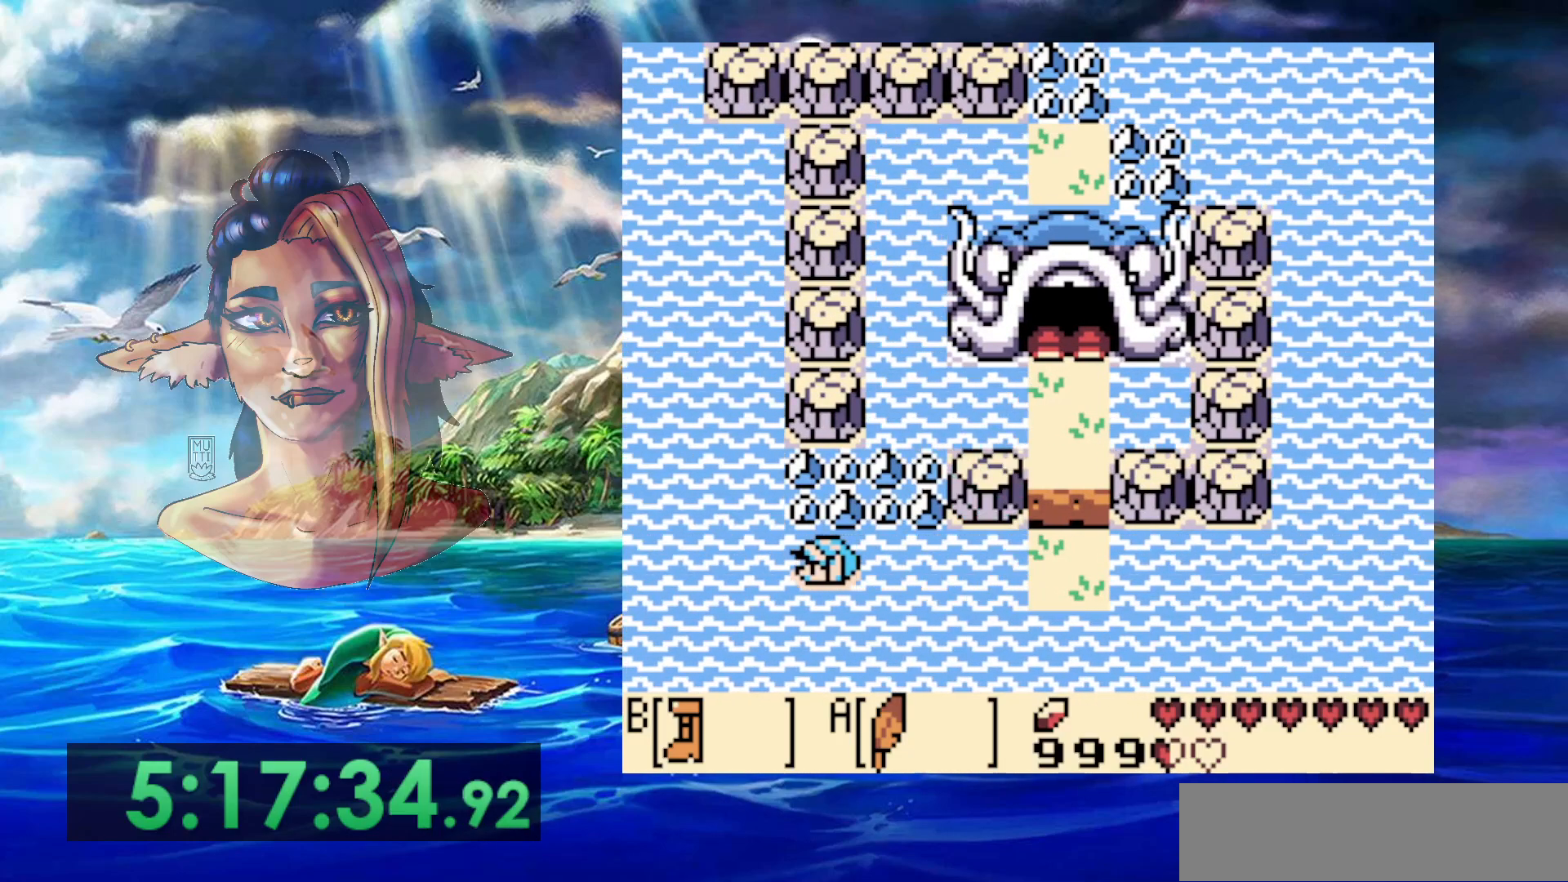
{"buttons": ["A"], "events": [[50, "DPAD_LEFT", "up"], [450, "A", "down"]]}
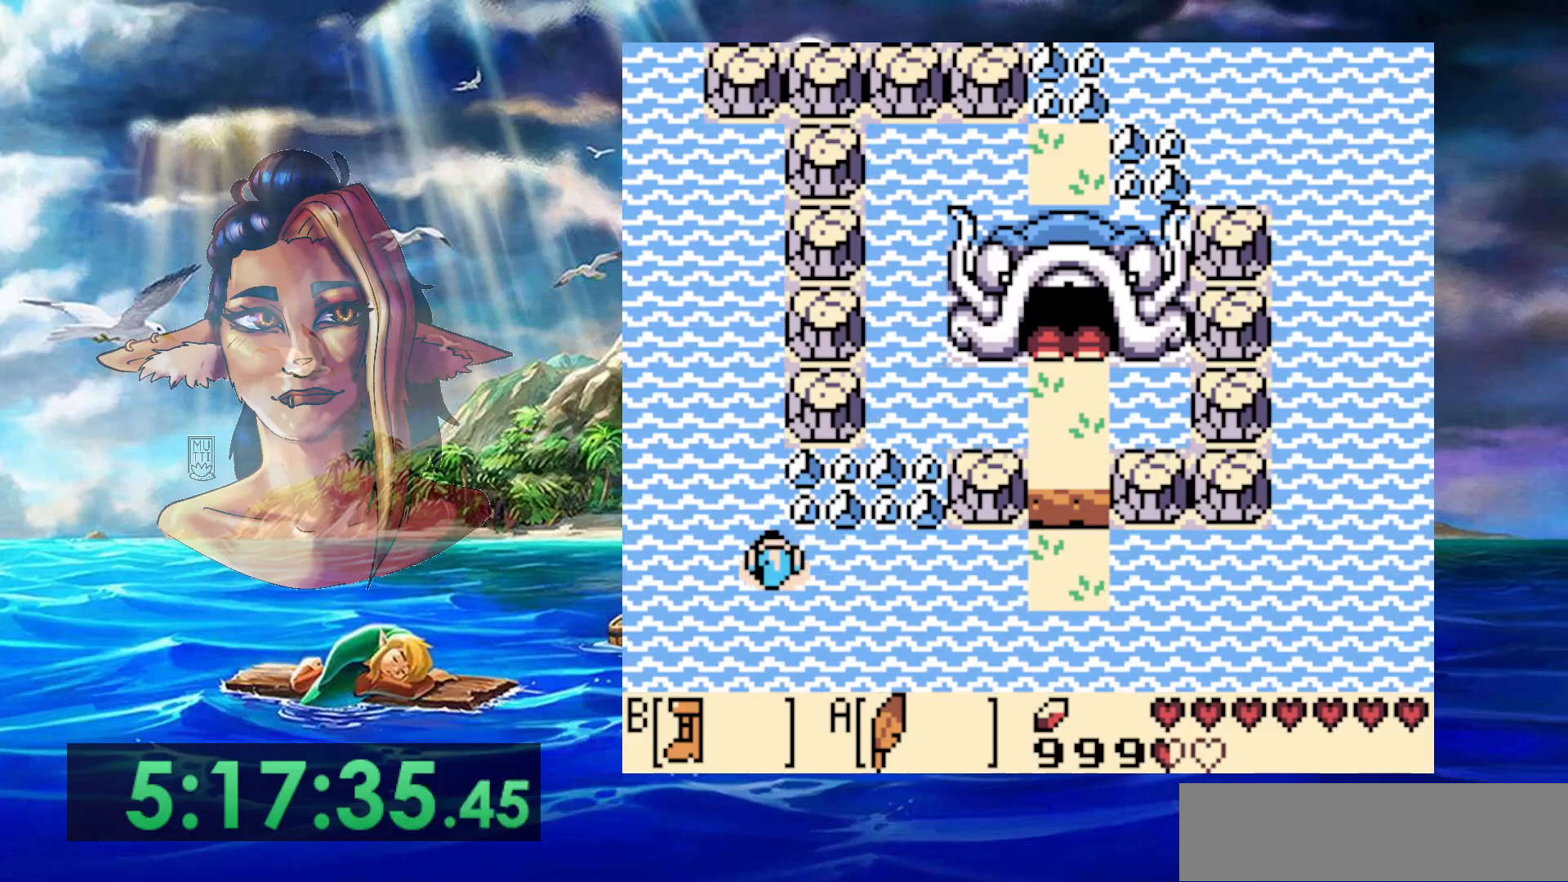
{"buttons": ["A"], "events": [[150, "A", "up"], [500, "A", "down"]]}
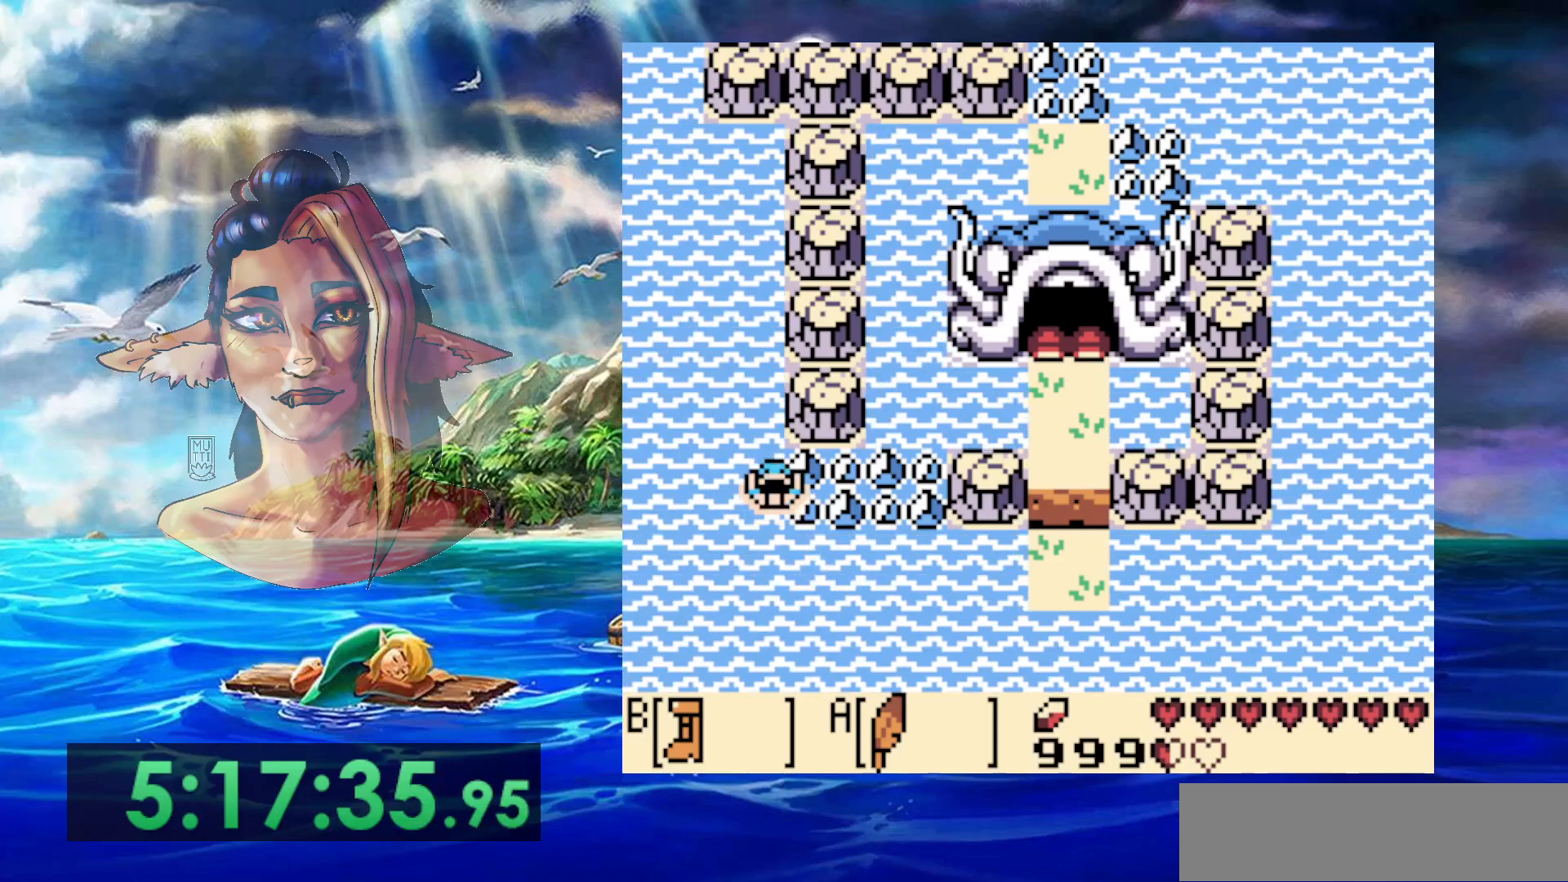
{"buttons": ["A"], "events": [[150, "A", "up"], [217, "A", "down"], [383, "A", "up"], [483, "A", "down"]]}
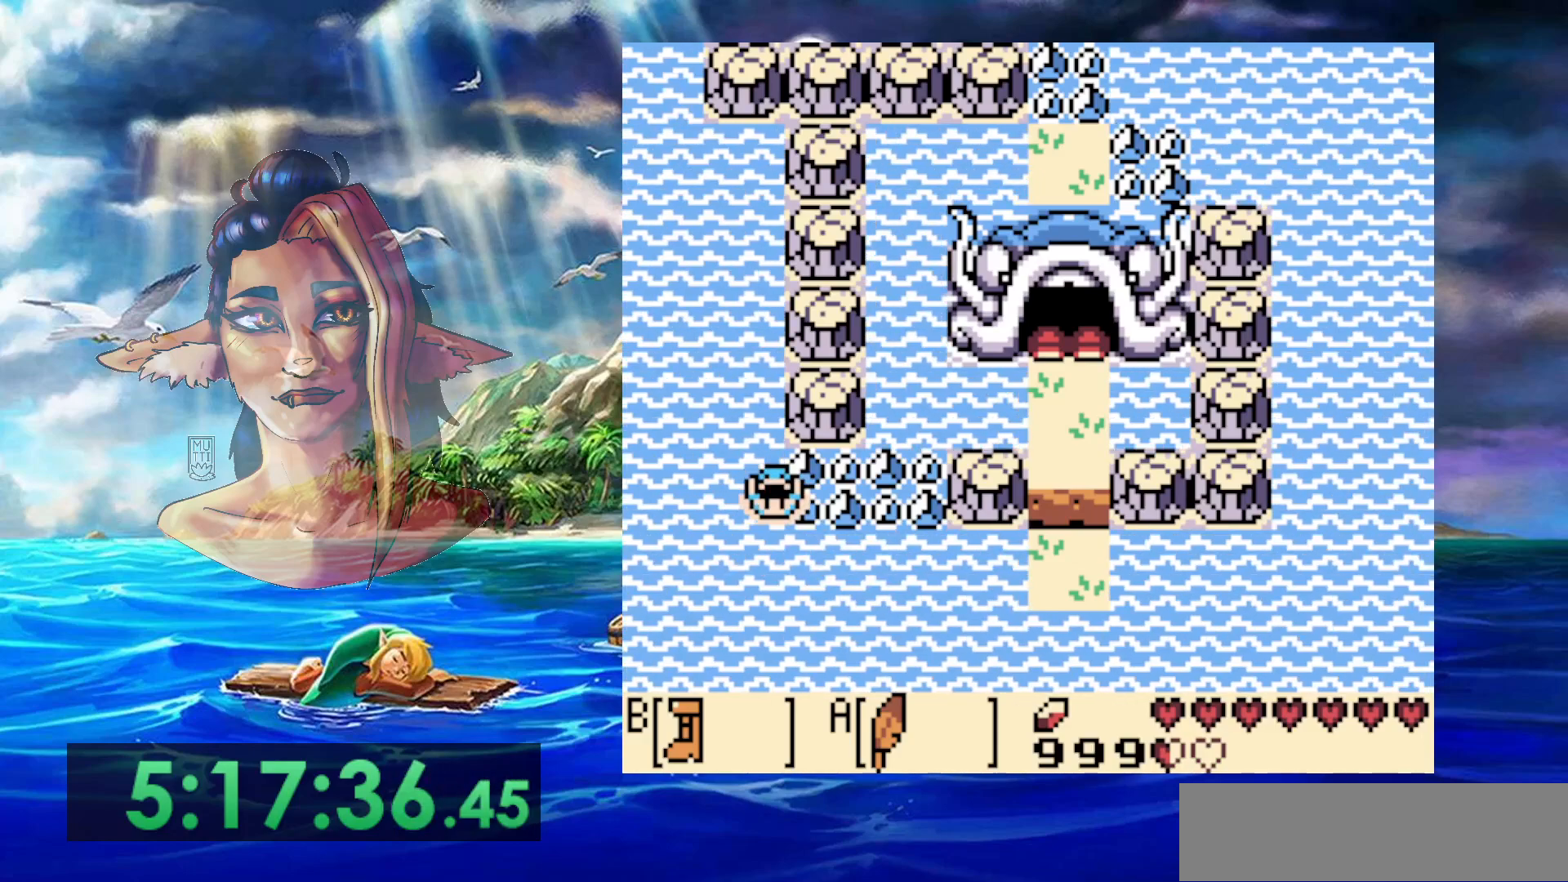
{"buttons": [], "events": [[83, "A", "up"], [183, "A", "down"], [283, "A", "up"], [400, "A", "down"], [500, "A", "up"]]}
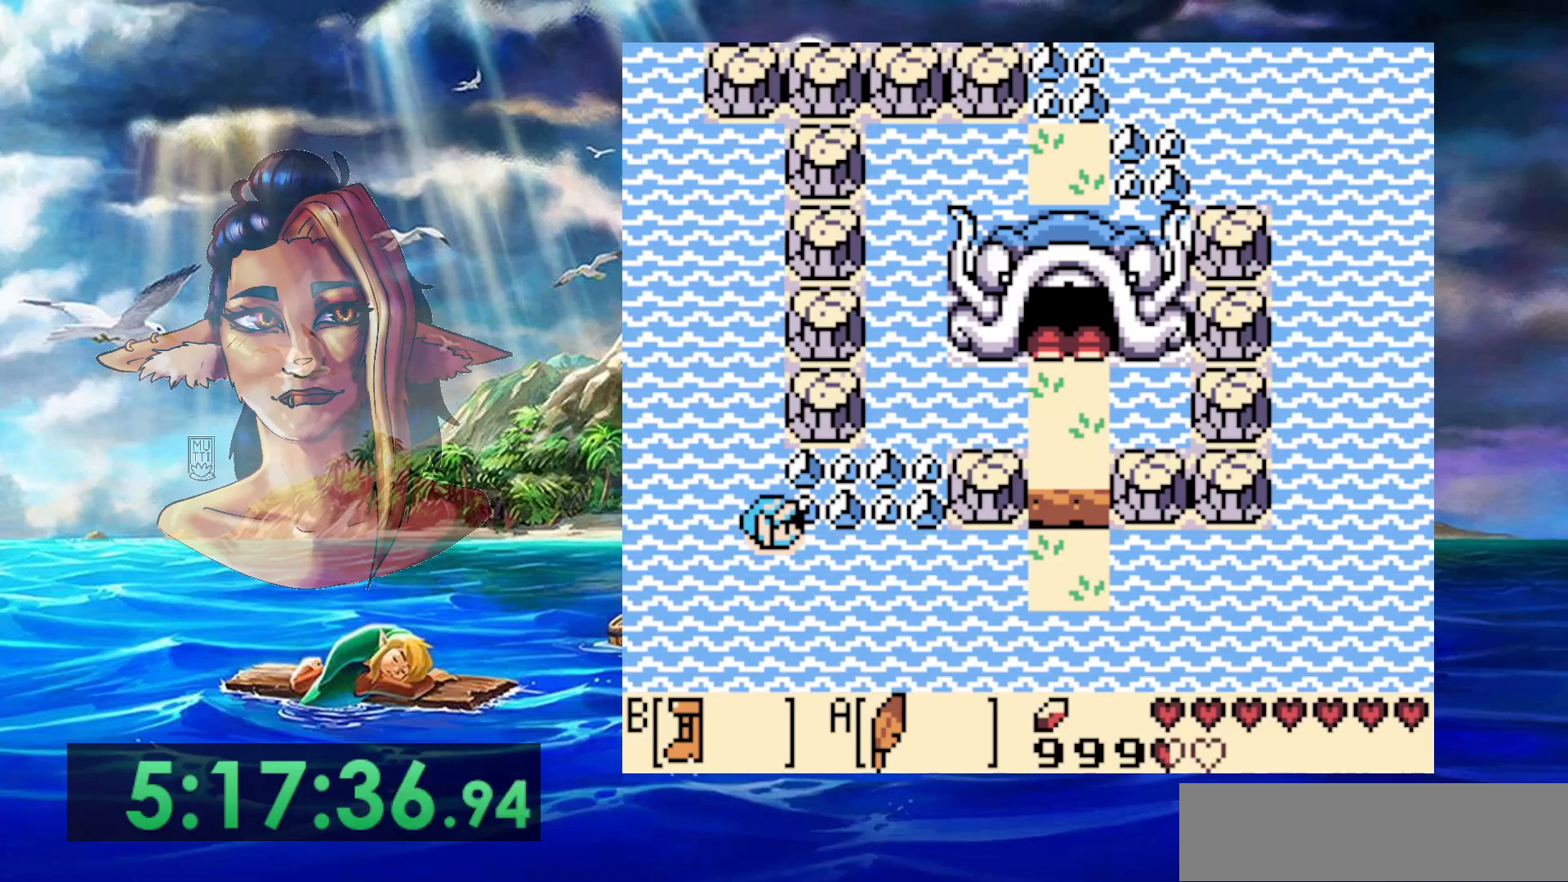
{"buttons": [], "events": [[100, "A", "down"], [233, "A", "up"], [317, "A", "down"], [433, "A", "up"]]}
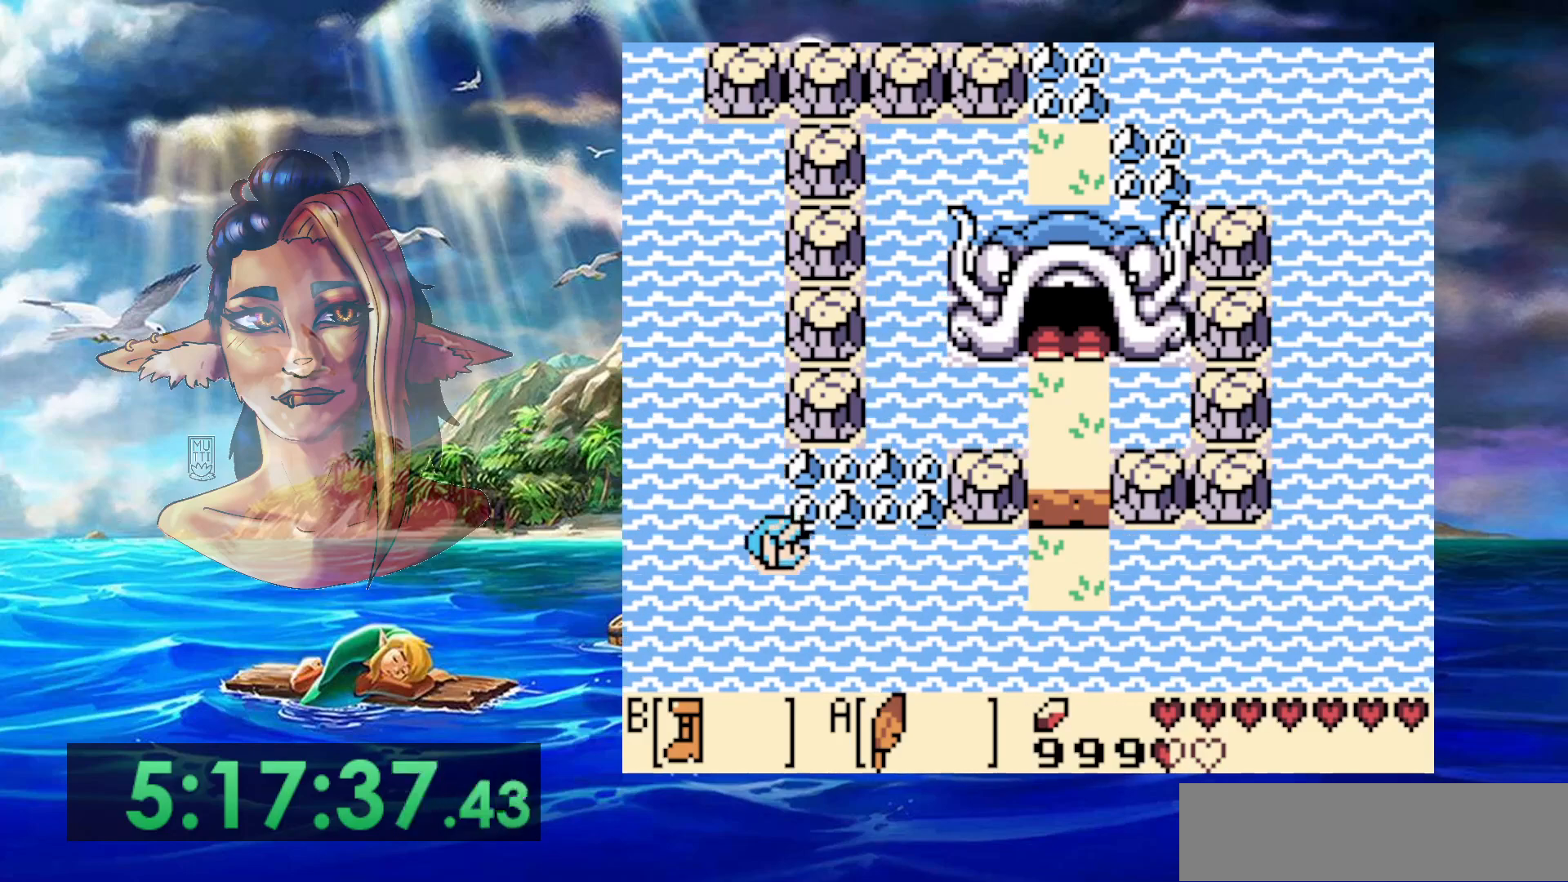
{"buttons": ["A"], "events": [[50, "A", "down"], [150, "A", "up"], [250, "A", "down"], [383, "A", "up"], [483, "A", "down"]]}
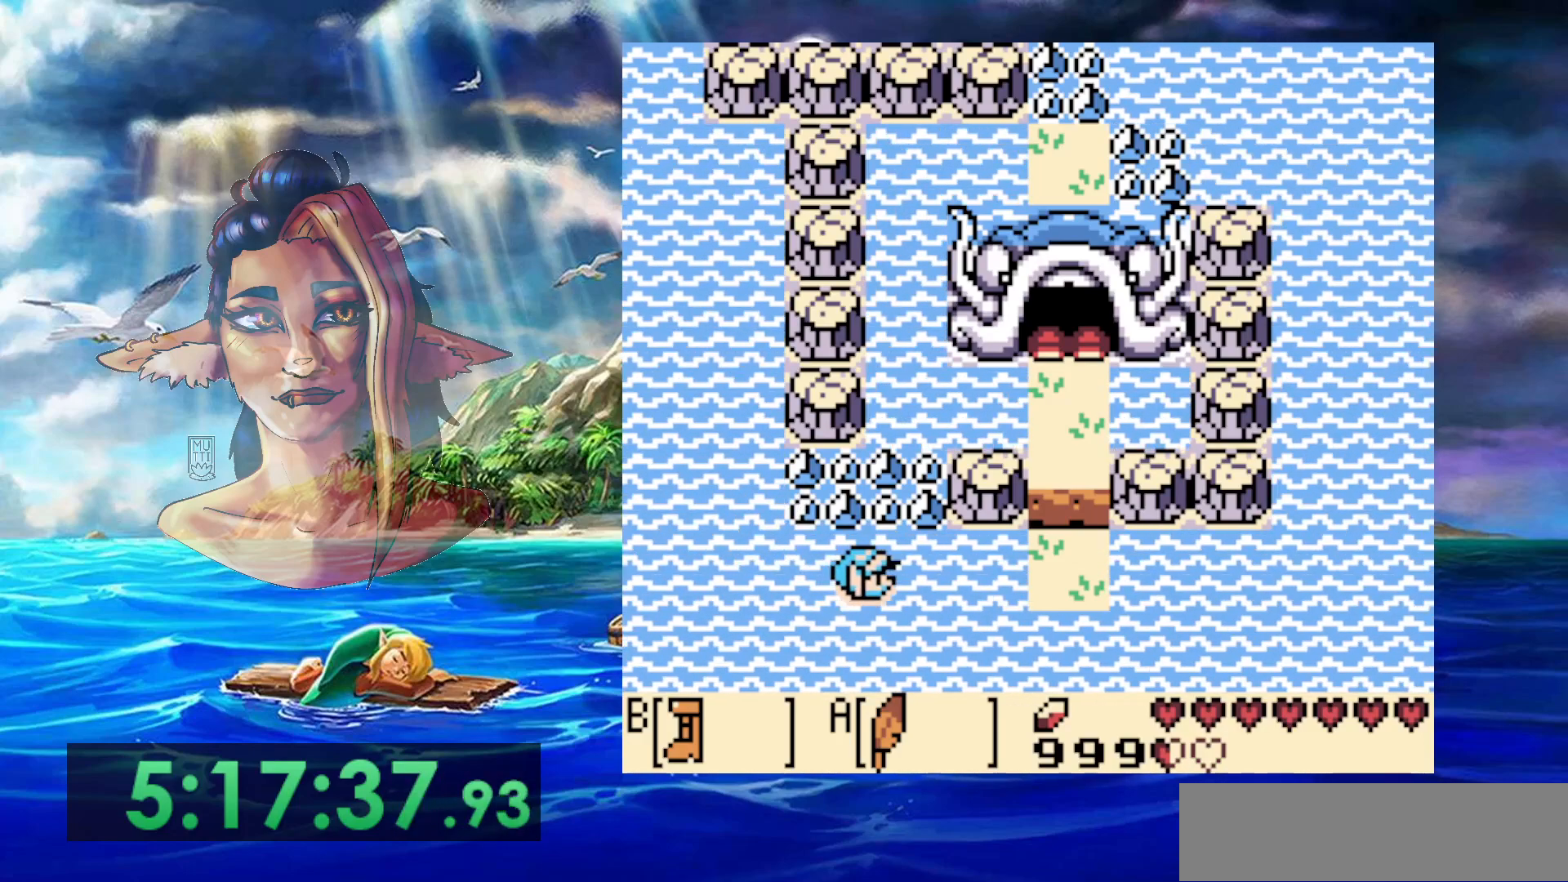
{"buttons": [], "events": [[83, "A", "up"], [167, "A", "down"], [283, "A", "up"], [383, "A", "down"], [500, "A", "up"]]}
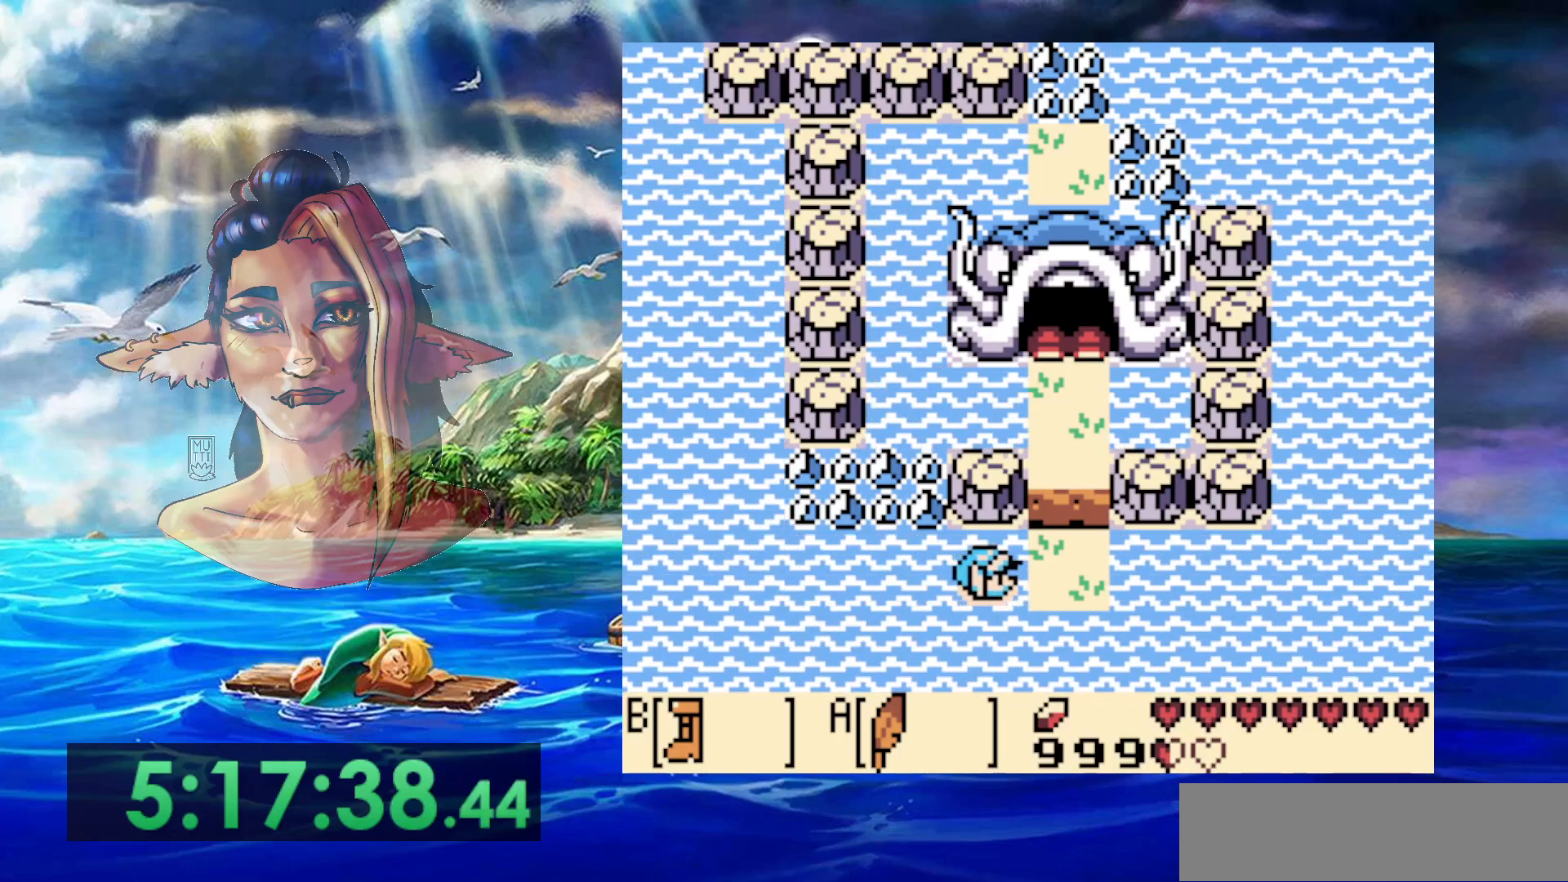
{"buttons": [], "events": []}
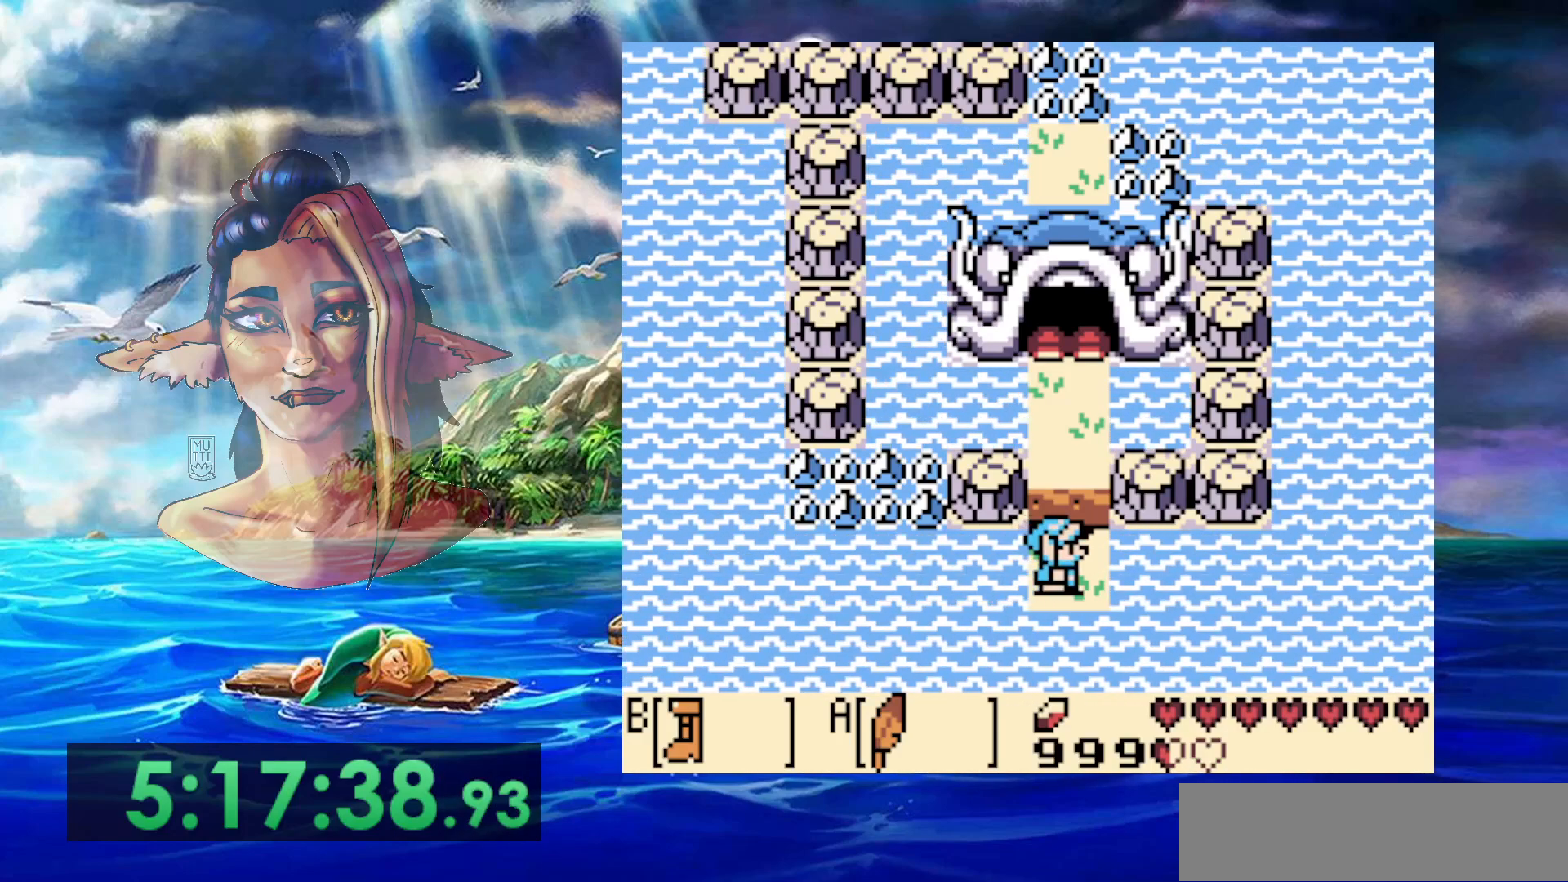
{"buttons": [], "events": [[133, "DPAD_LEFT", "down"], [250, "DPAD_LEFT", "up"]]}
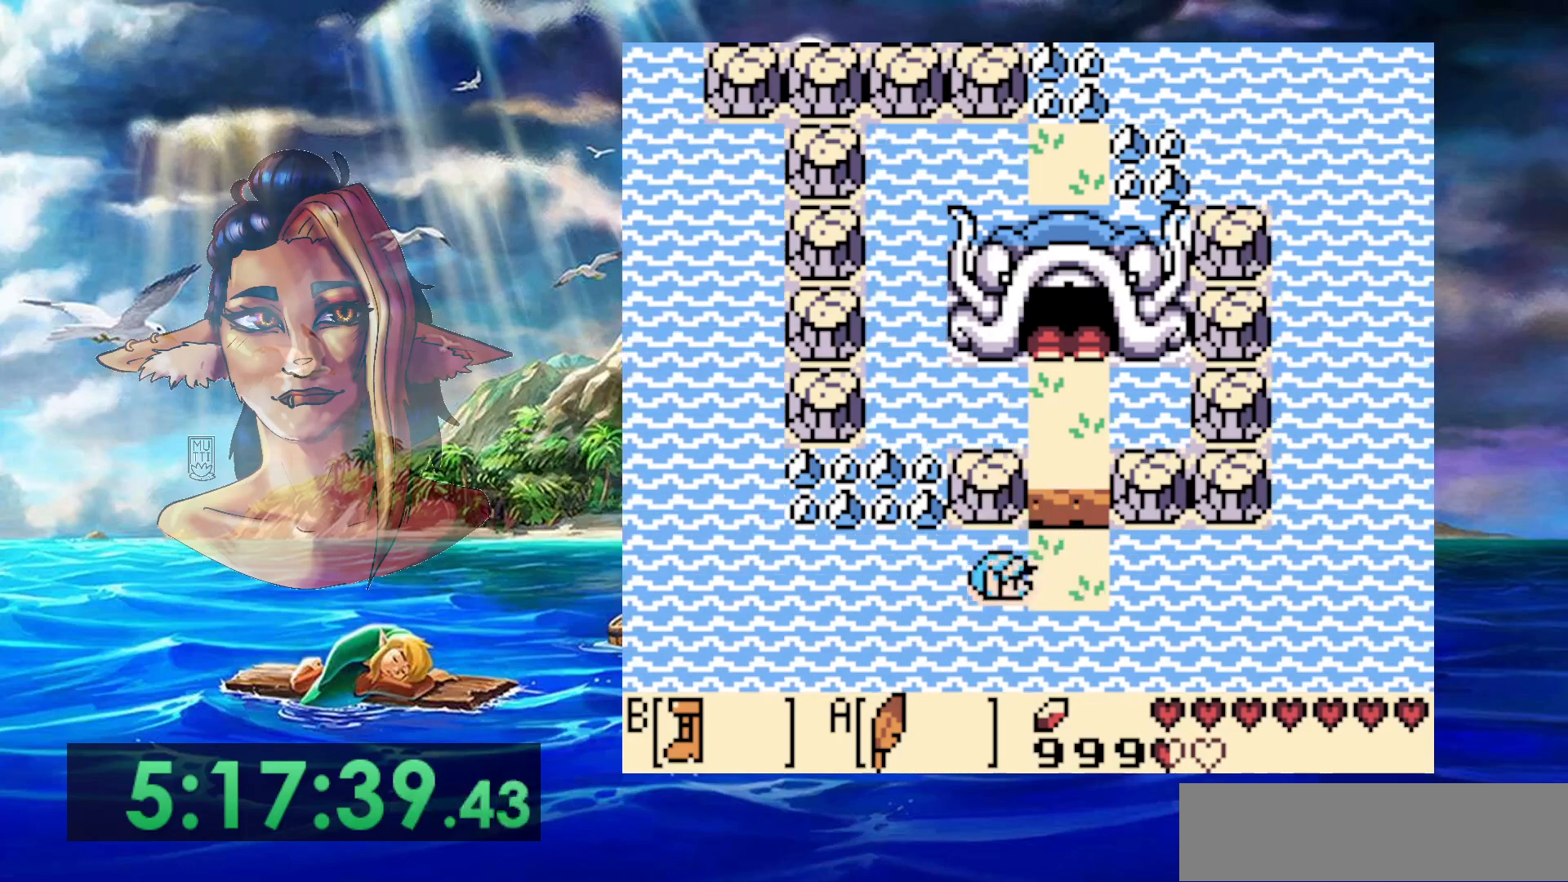
{"buttons": [], "events": []}
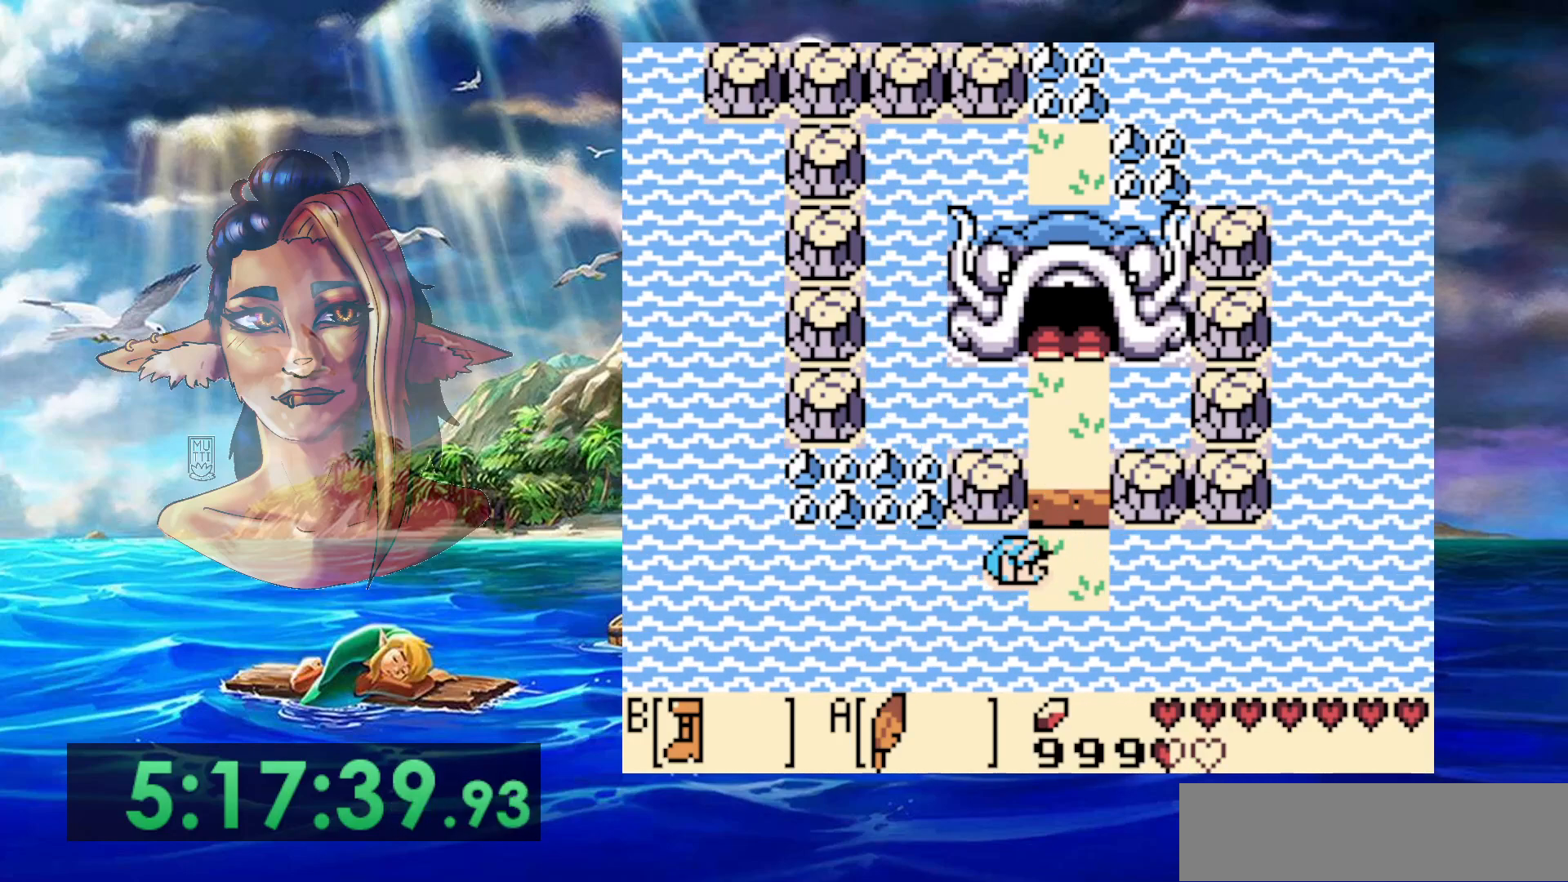
{"buttons": [], "events": []}
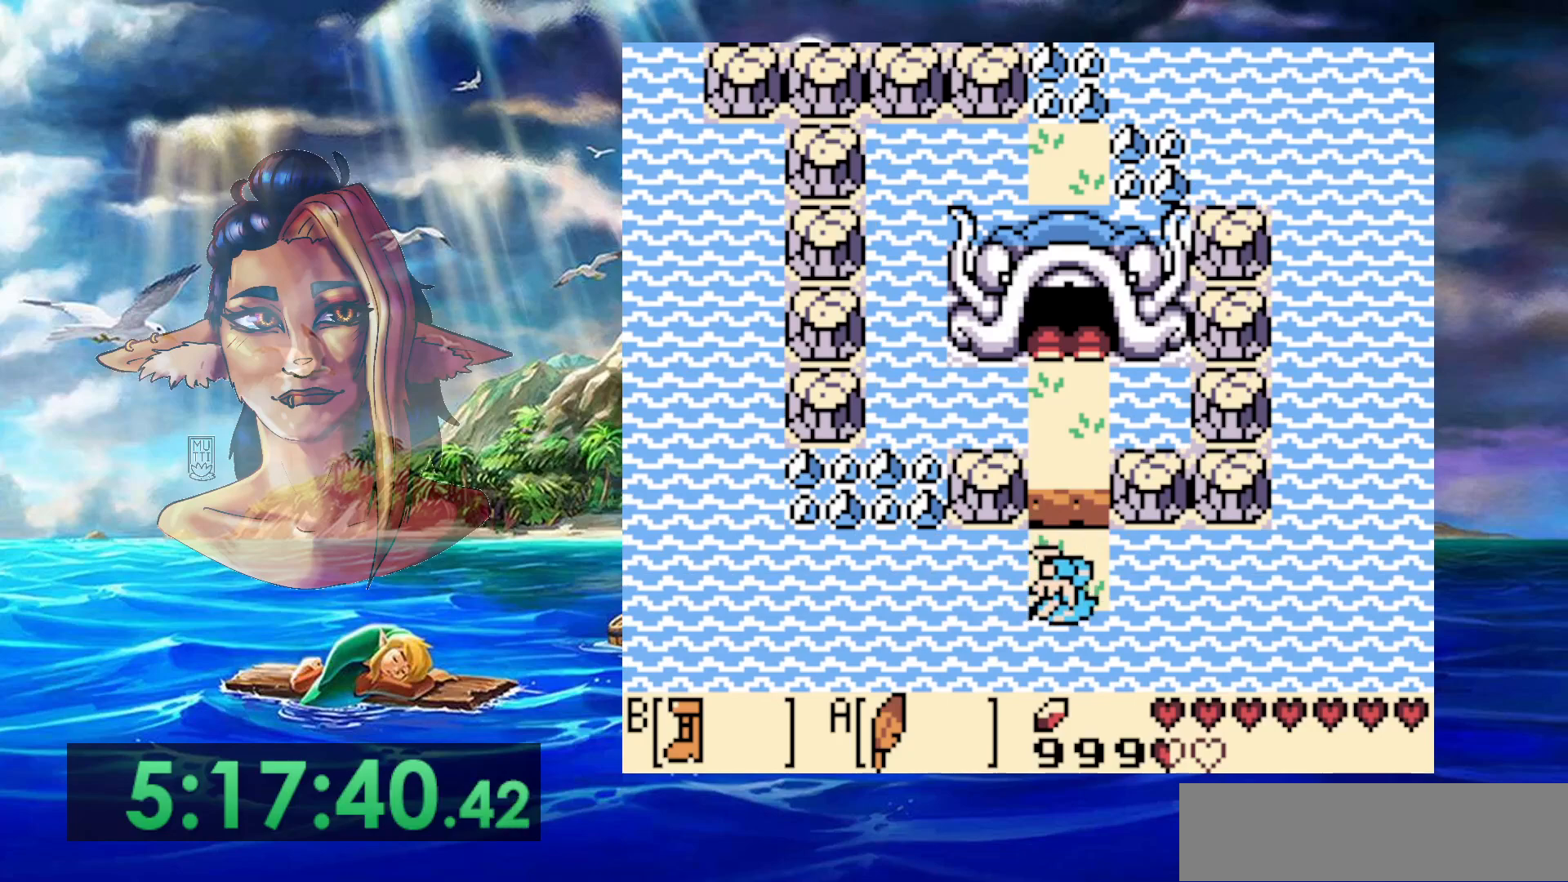
{"buttons": [], "events": []}
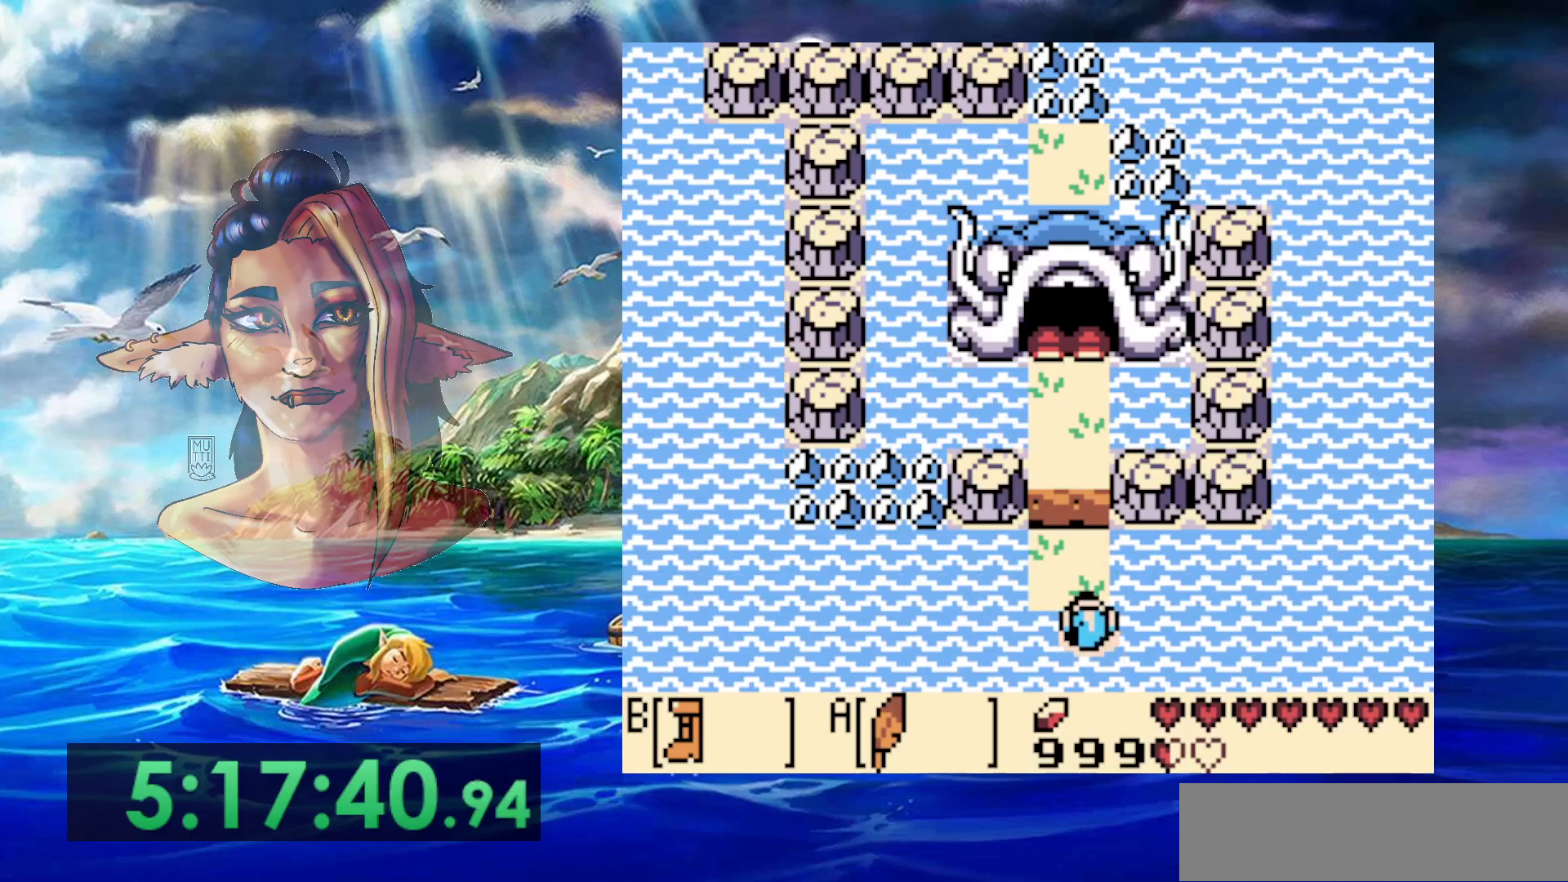
{"buttons": ["DPAD_LEFT"], "events": [[467, "DPAD_LEFT", "down"]]}
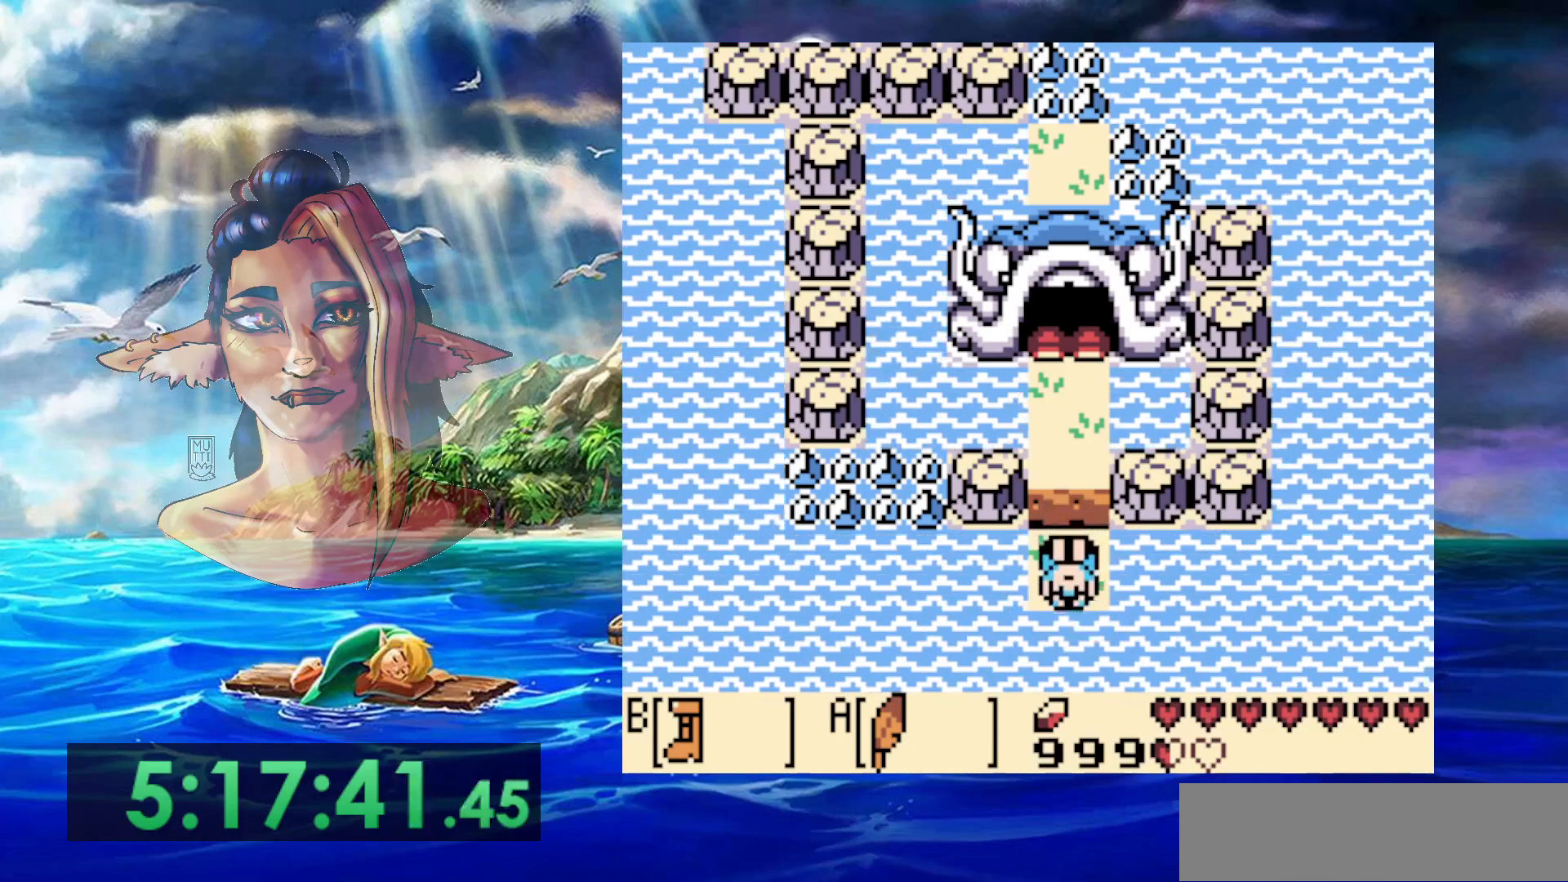
{"buttons": [], "events": [[100, "DPAD_LEFT", "up"]]}
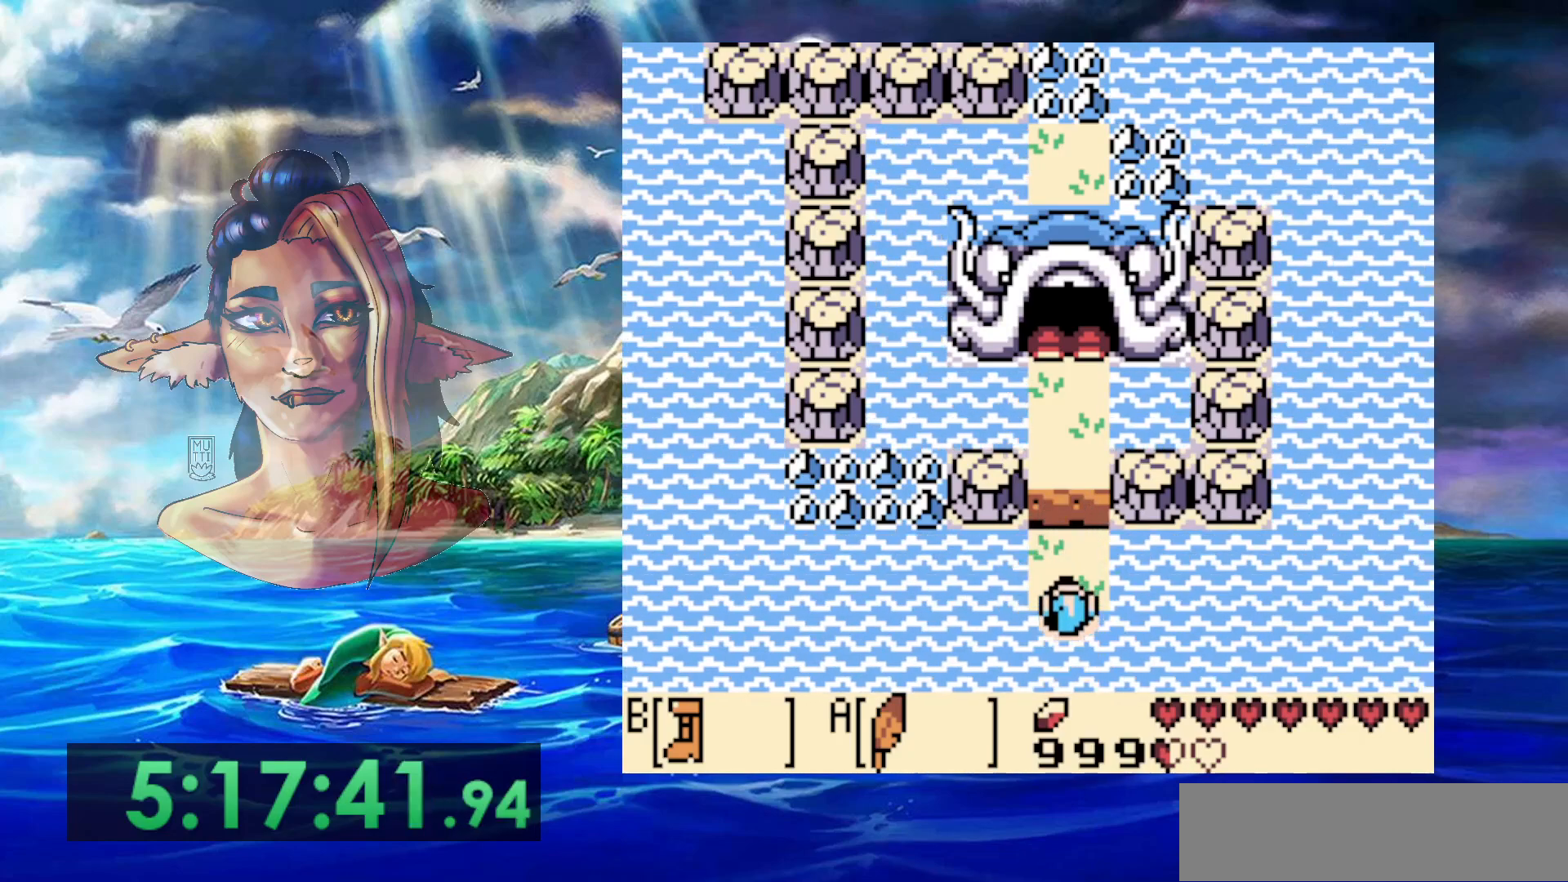
{"buttons": [], "events": []}
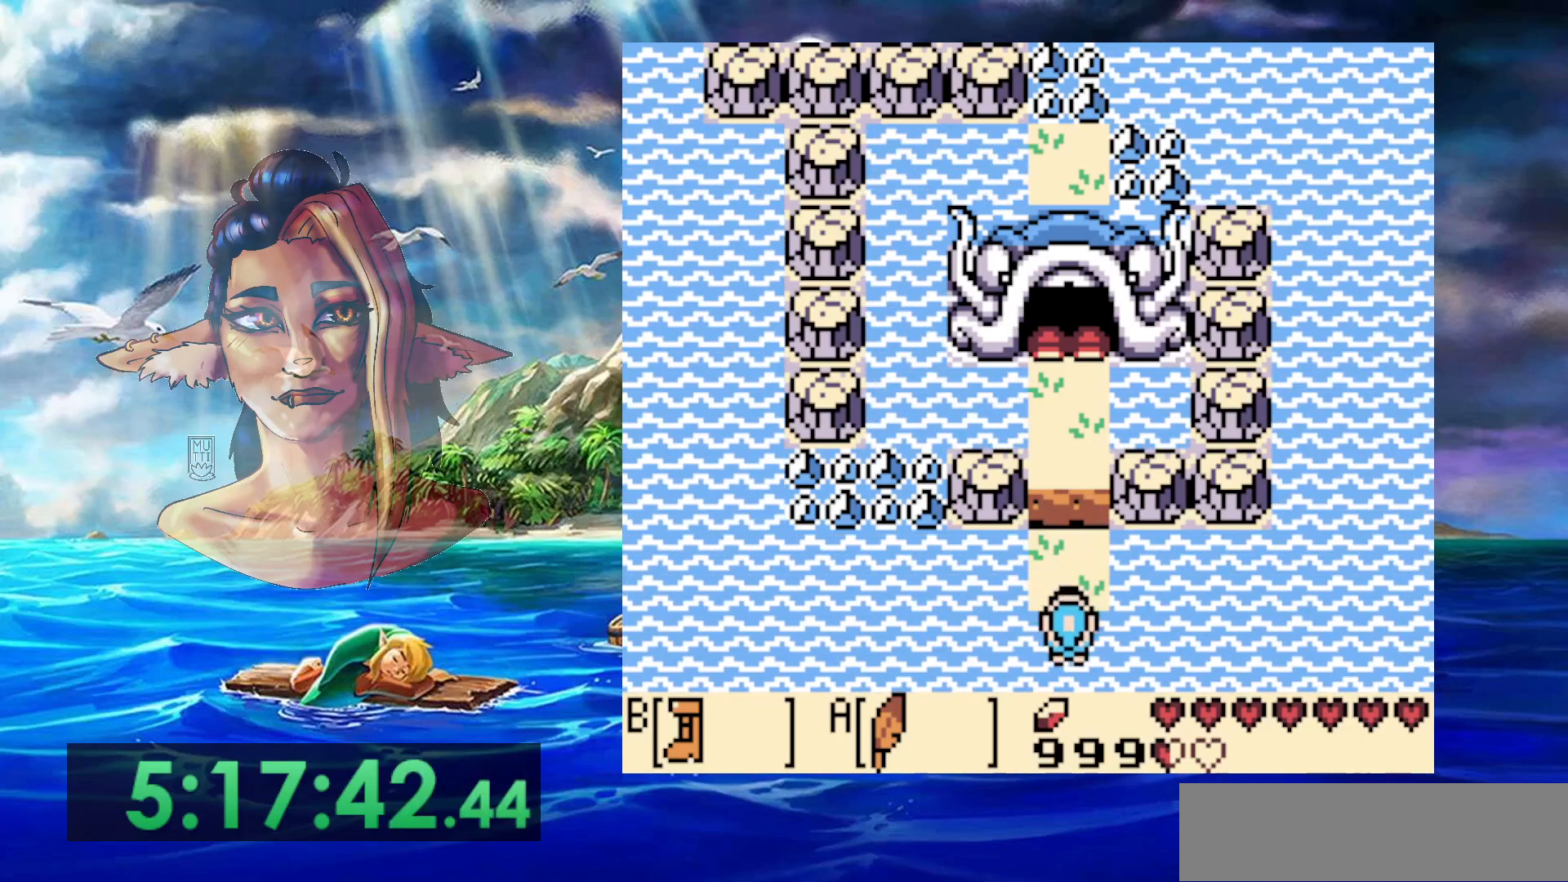
{"buttons": [], "events": []}
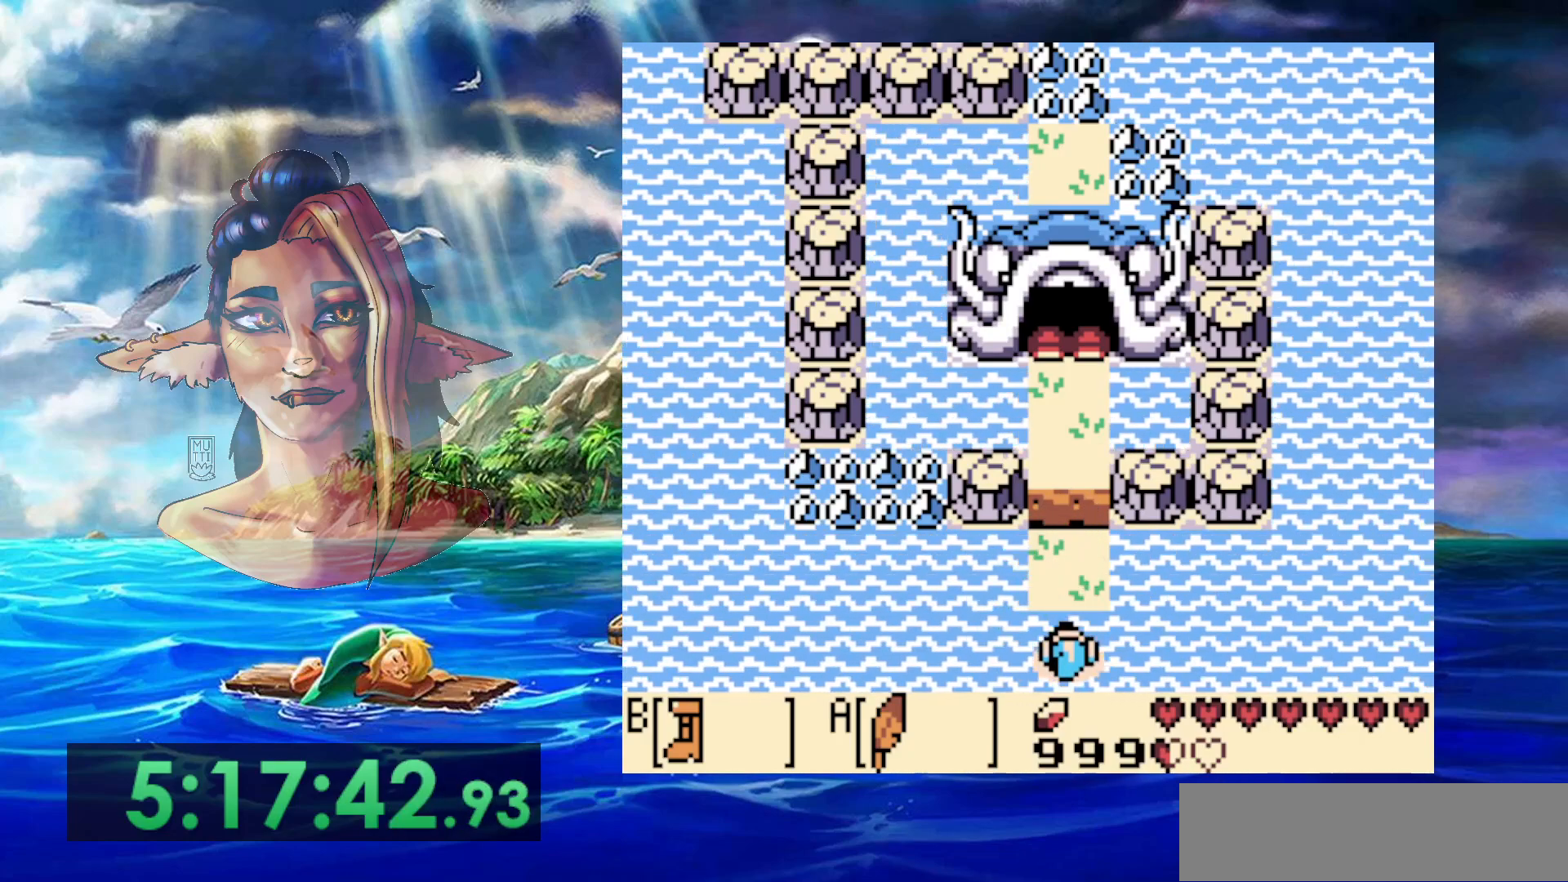
{"buttons": [], "events": []}
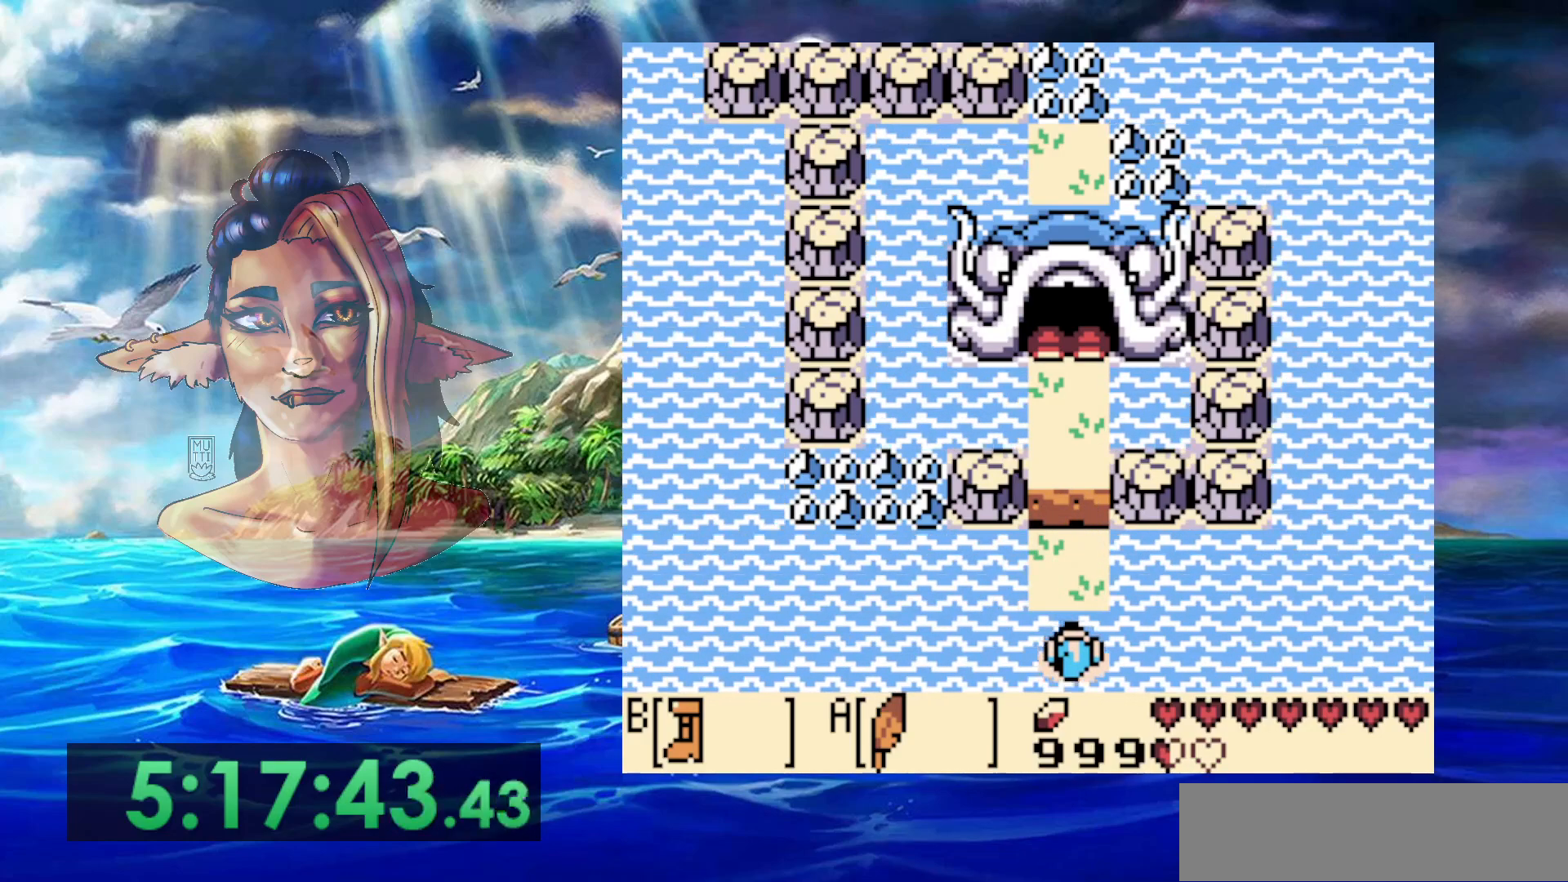
{"buttons": [], "events": [[333, "A", "down"], [483, "A", "up"]]}
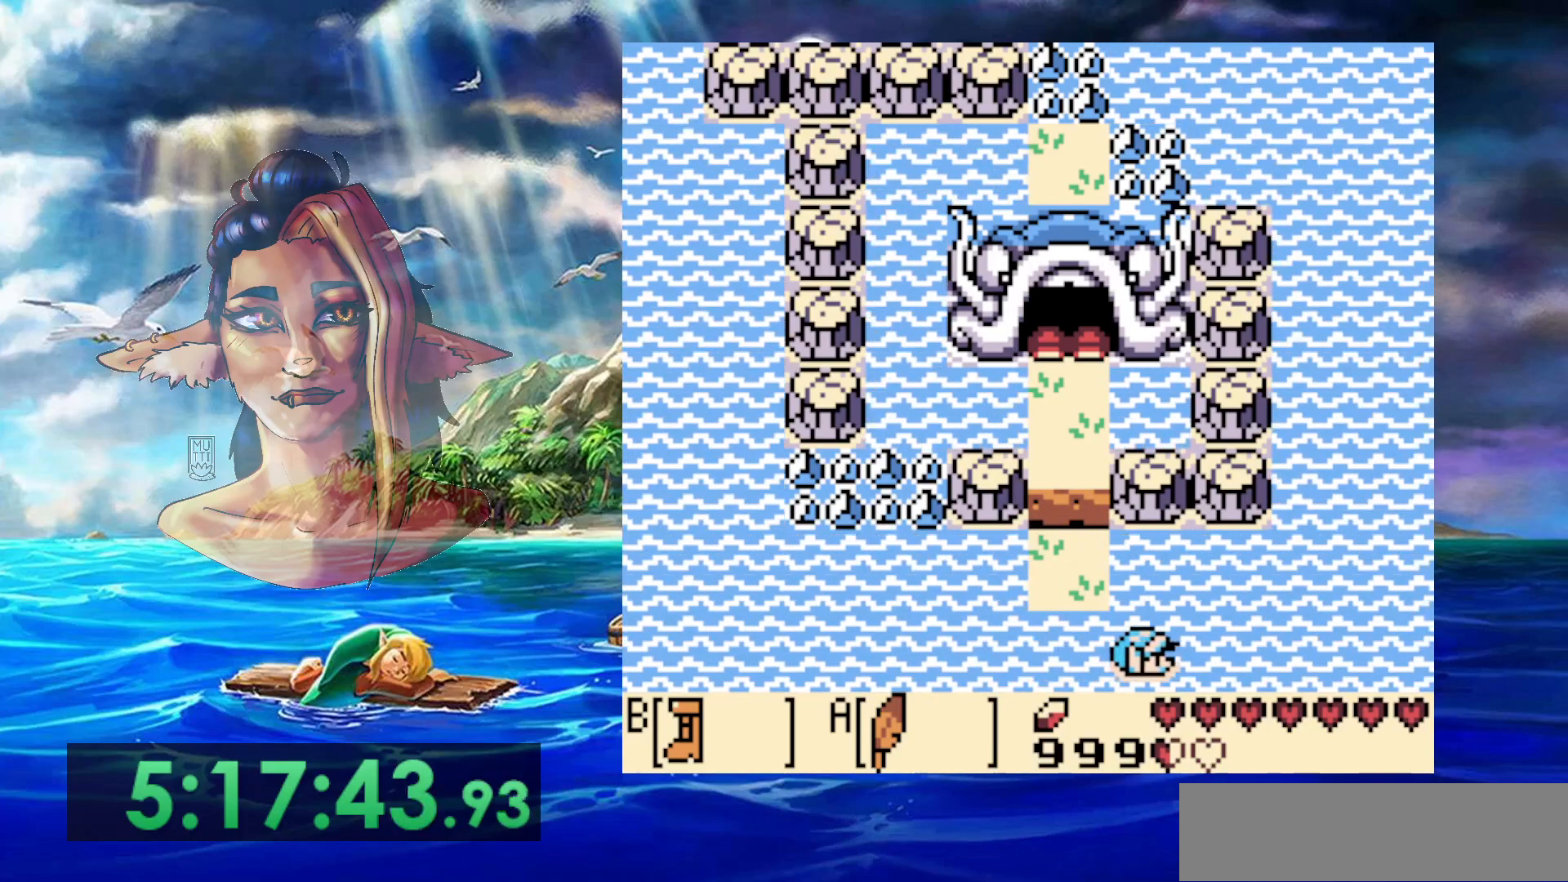
{"buttons": ["A"], "events": [[50, "A", "down"], [200, "A", "up"], [267, "A", "down"], [383, "A", "up"], [483, "A", "down"]]}
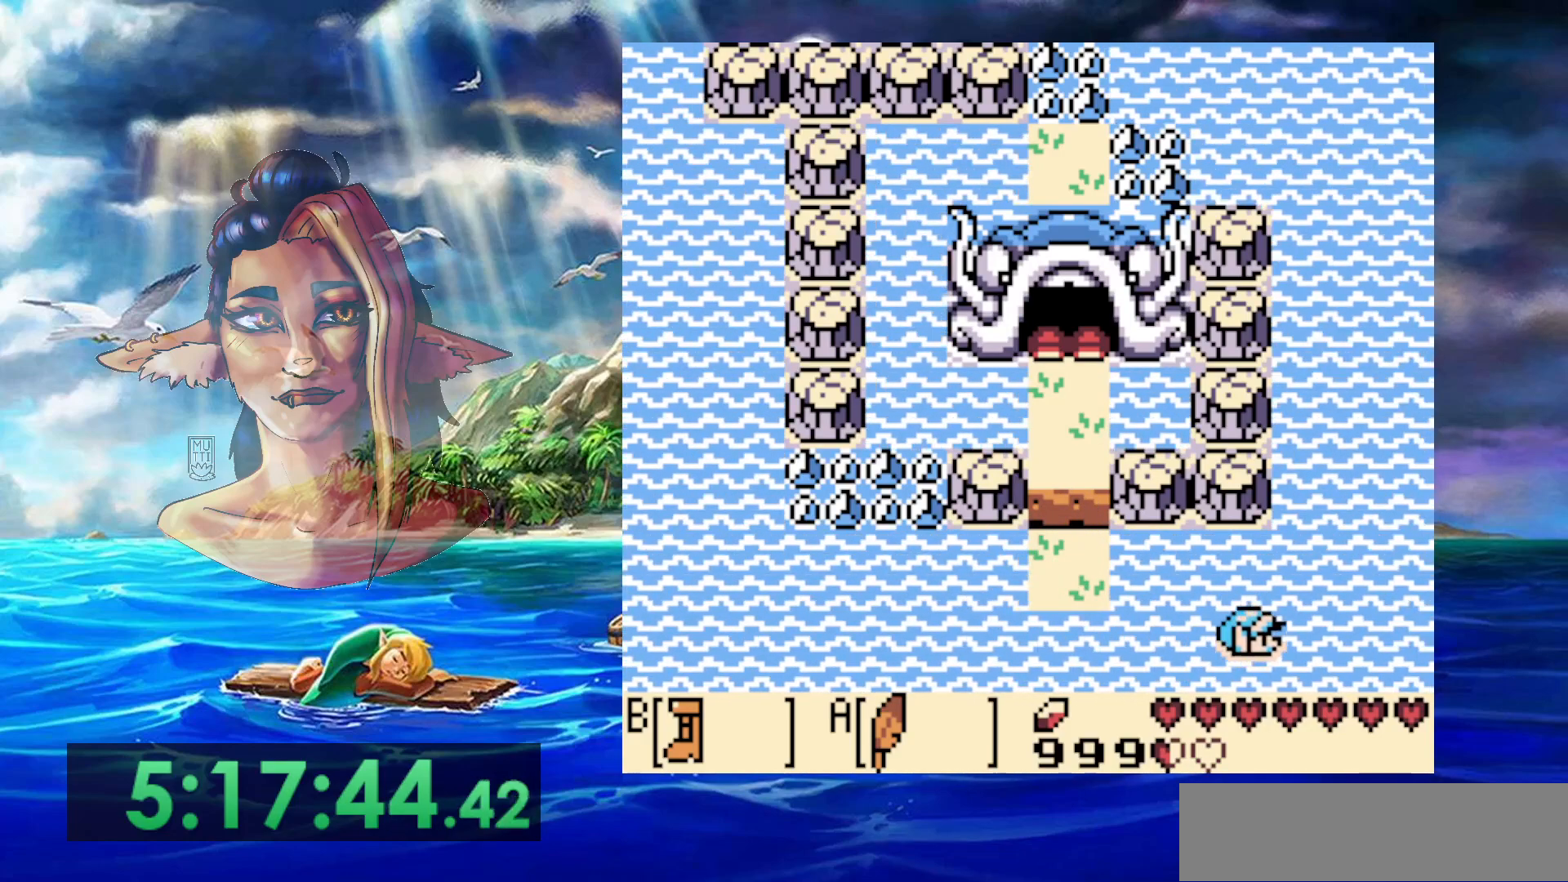
{"buttons": [], "events": [[83, "A", "up"], [167, "A", "down"], [283, "A", "up"], [367, "A", "down"], [500, "A", "up"]]}
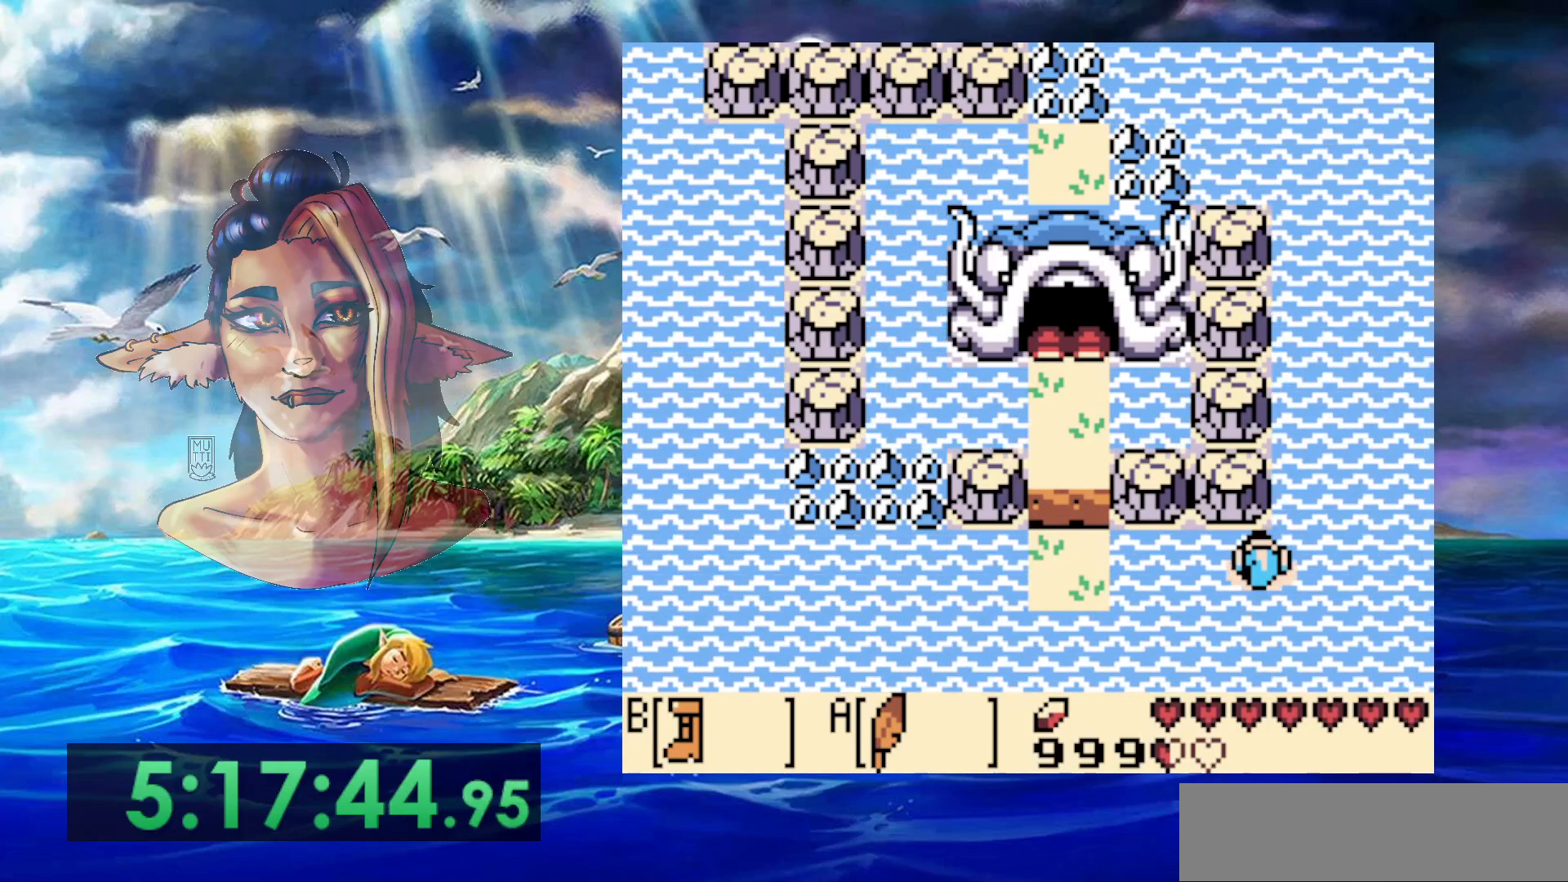
{"buttons": ["A"], "events": [[83, "A", "down"], [200, "A", "up"], [300, "A", "down"], [400, "A", "up"], [500, "A", "down"]]}
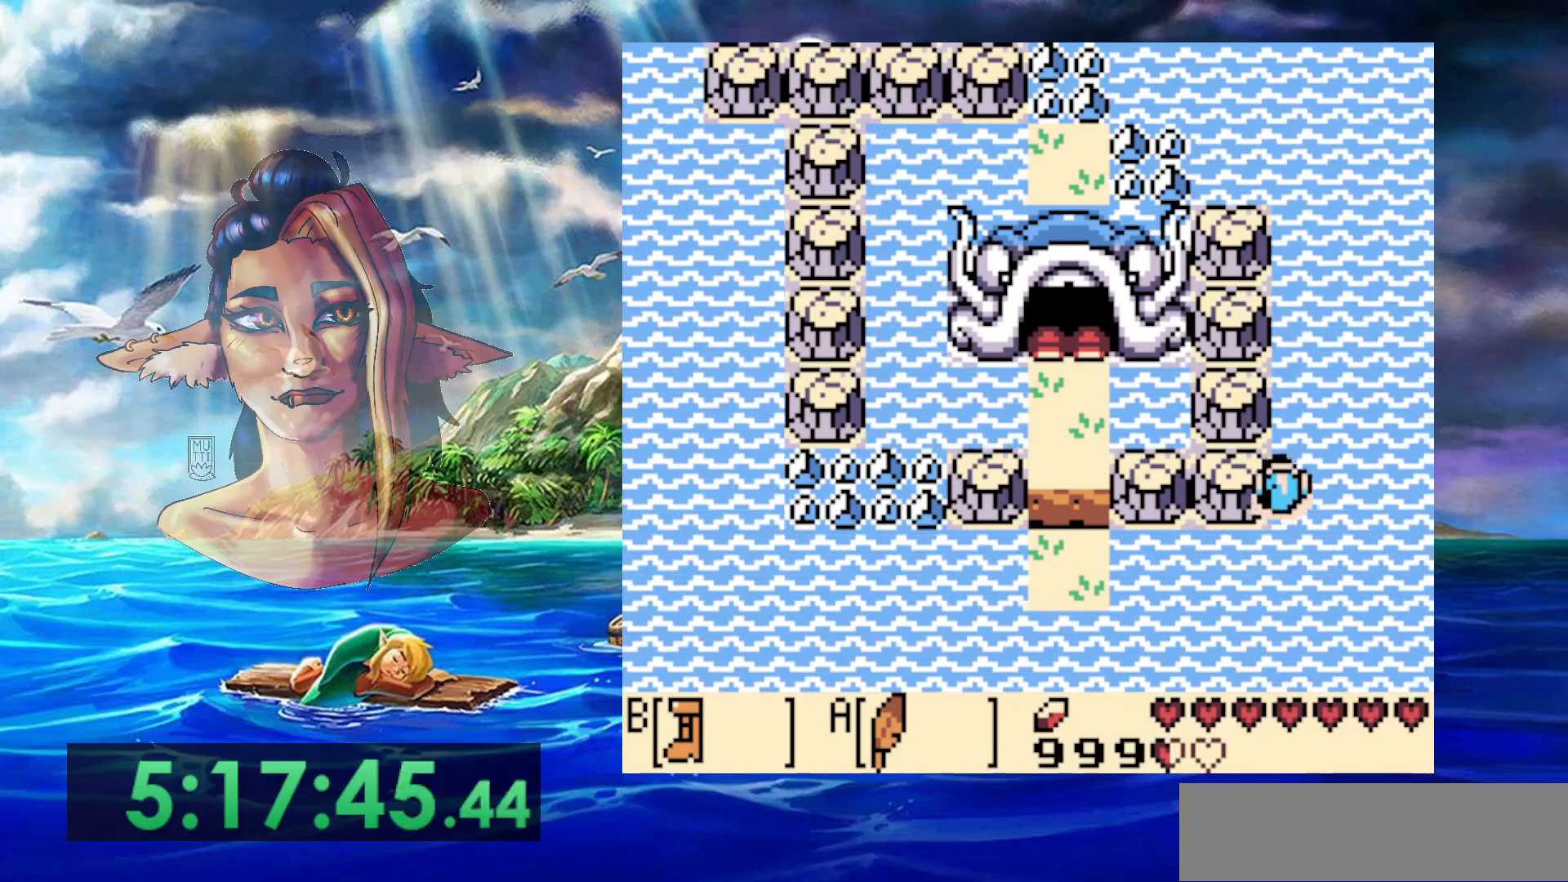
{"buttons": [], "events": [[100, "A", "up"], [183, "A", "down"], [300, "A", "up"], [367, "A", "down"], [500, "A", "up"]]}
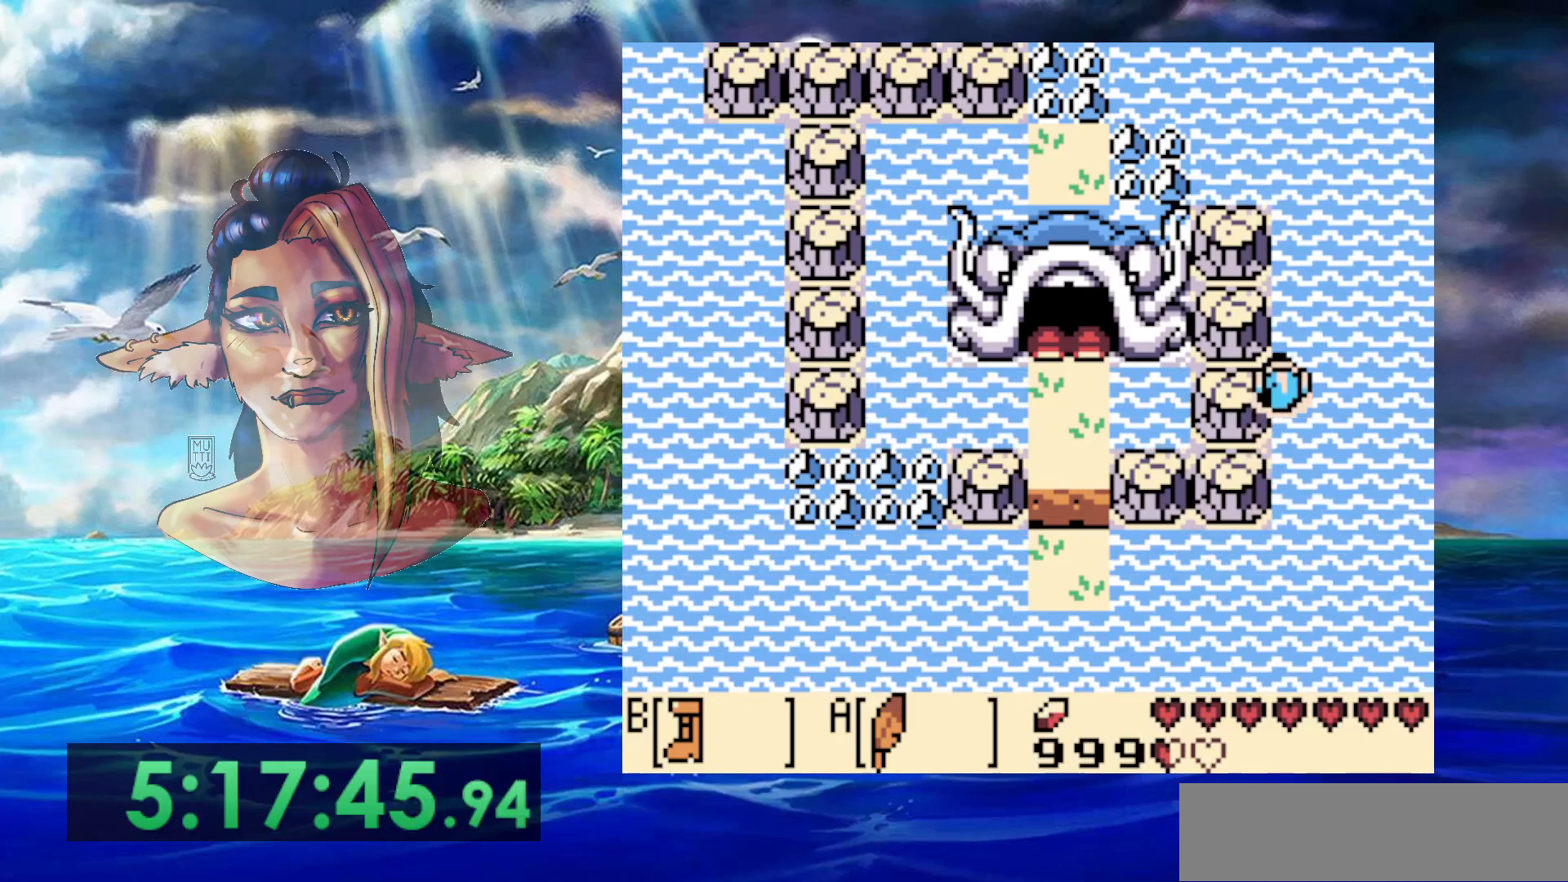
{"buttons": ["A"], "events": [[67, "A", "down"], [200, "A", "up"], [300, "A", "down"], [400, "A", "up"], [483, "A", "down"]]}
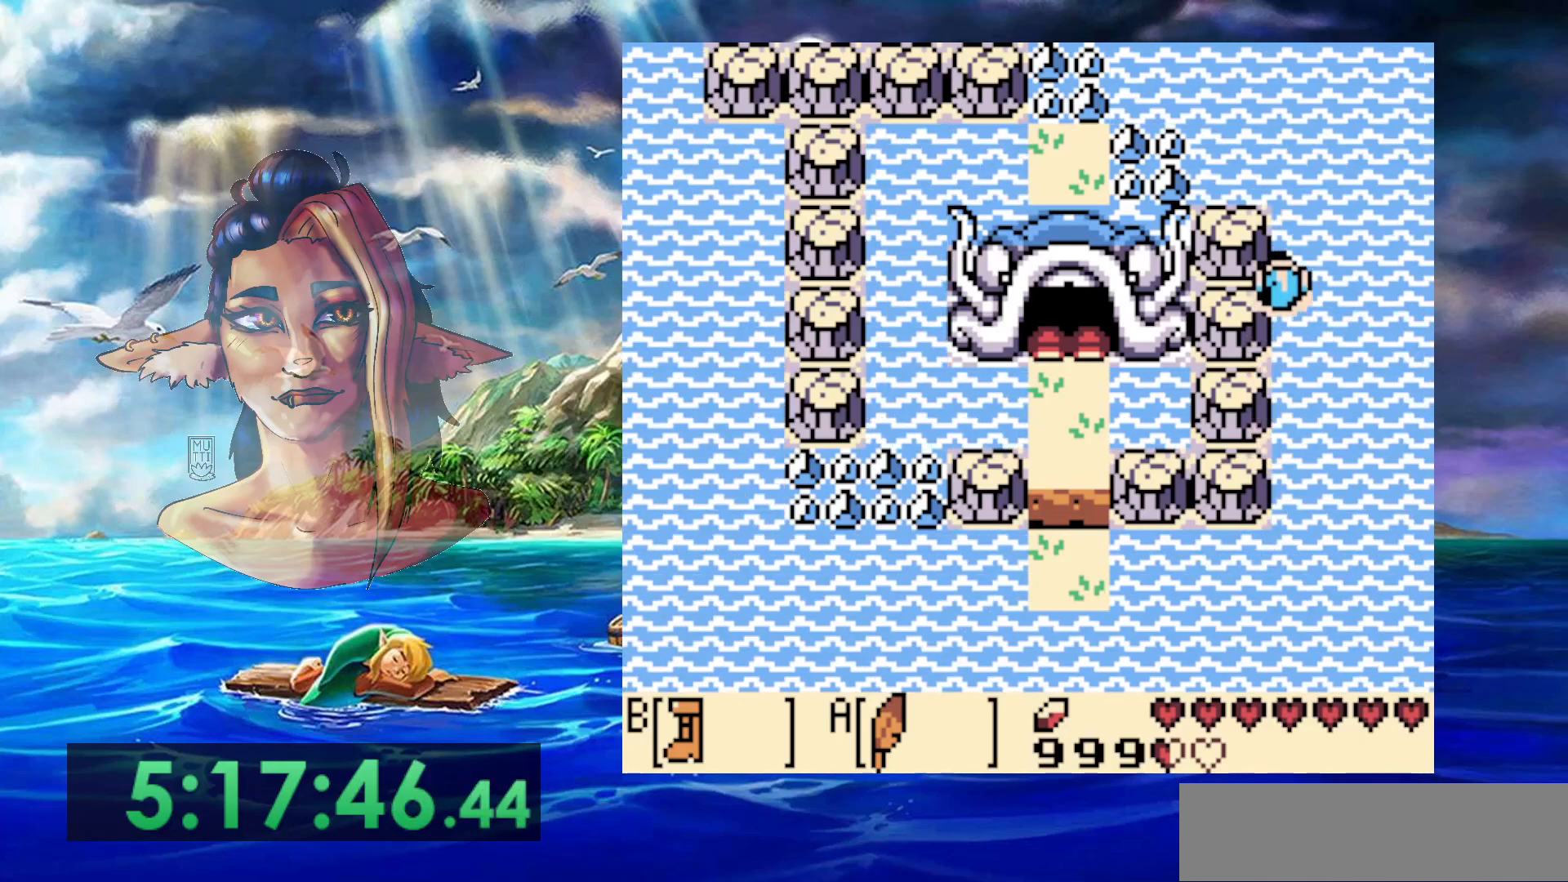
{"buttons": ["DPAD_LEFT"], "events": [[83, "A", "up"], [200, "A", "down"], [217, "DPAD_LEFT", "down"], [300, "A", "up"], [400, "A", "down"], [500, "A", "up"]]}
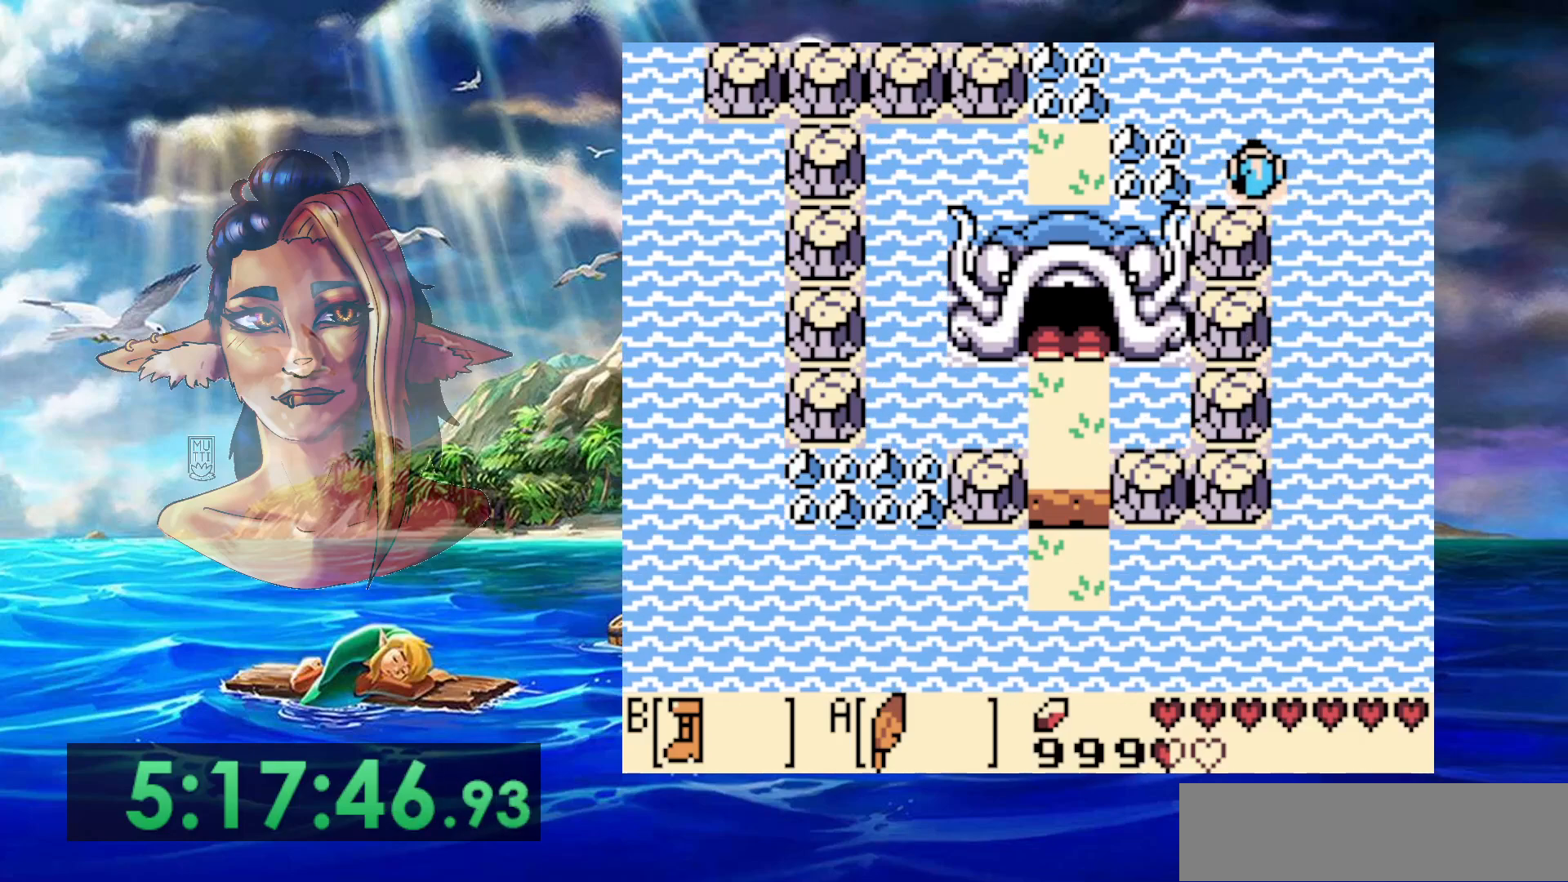
{"buttons": ["A", "DPAD_LEFT"], "events": [[100, "A", "down"], [200, "A", "up"], [317, "A", "down"], [417, "A", "up"], [500, "A", "down"]]}
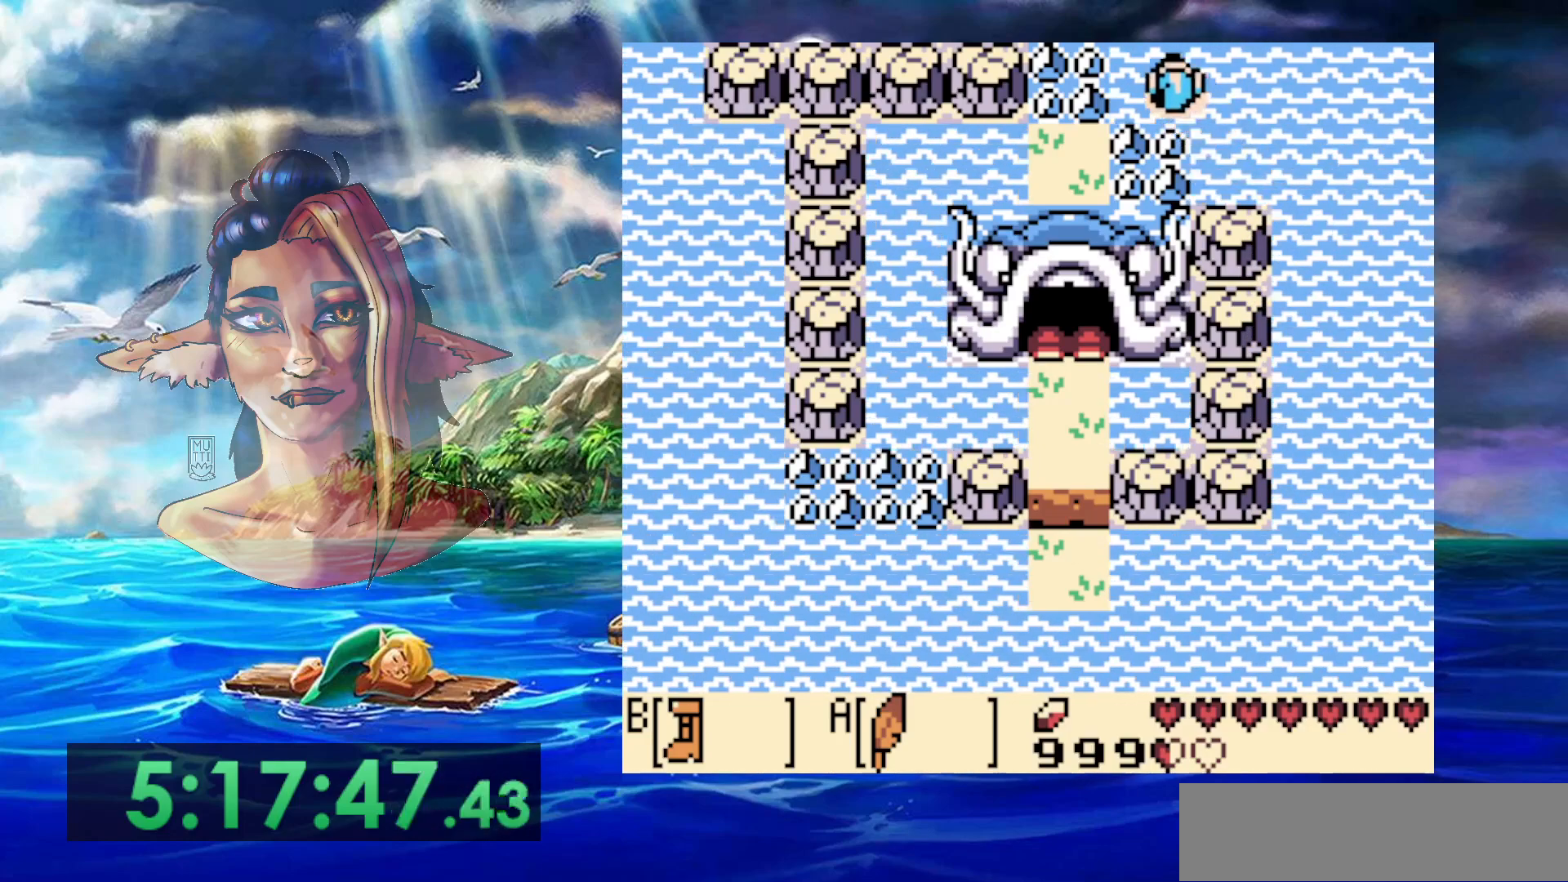
{"buttons": ["A", "DPAD_LEFT"], "events": [[133, "A", "up"], [233, "A", "down"], [350, "A", "up"], [433, "A", "down"]]}